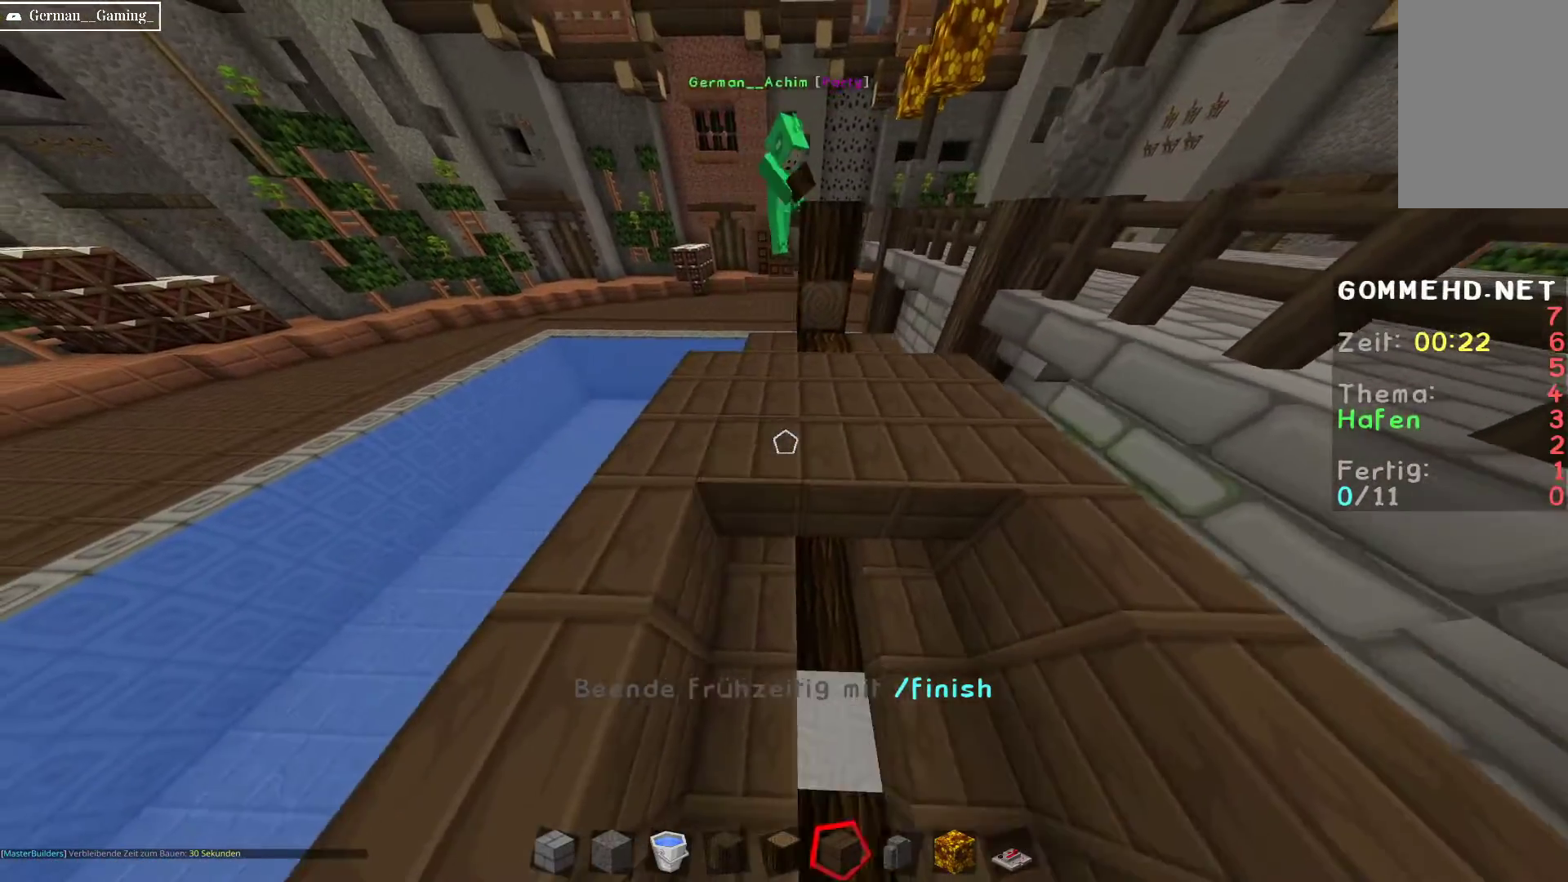
Gameplay with keyboard and mouse; each line is a JSON object with the keys and mouse buttons held at the frame after it. "events" lists presses ("down") and releases ("up") of "a", "d", "s", "space", "w", "mouse_left" and "mouse_right" between this image and that frame as [ms after this image, input, new state], when the widget could be followed in between. "mouse_left", "mouse_right" = the "left", "right" buttons of the "mouse" list. No other keys are recorded. Fast repeated clicks can show as one long hold. Mouse movement is not recorded.
{"keys": ["d"], "mouse": ["right"], "events": [[33, "mouse_right", "down"], [83, "a", "up"], [83, "s", "down"], [117, "d", "down"], [183, "mouse_right", "up"], [333, "s", "up"], [383, "d", "up"], [450, "d", "down"], [467, "mouse_right", "down"]]}
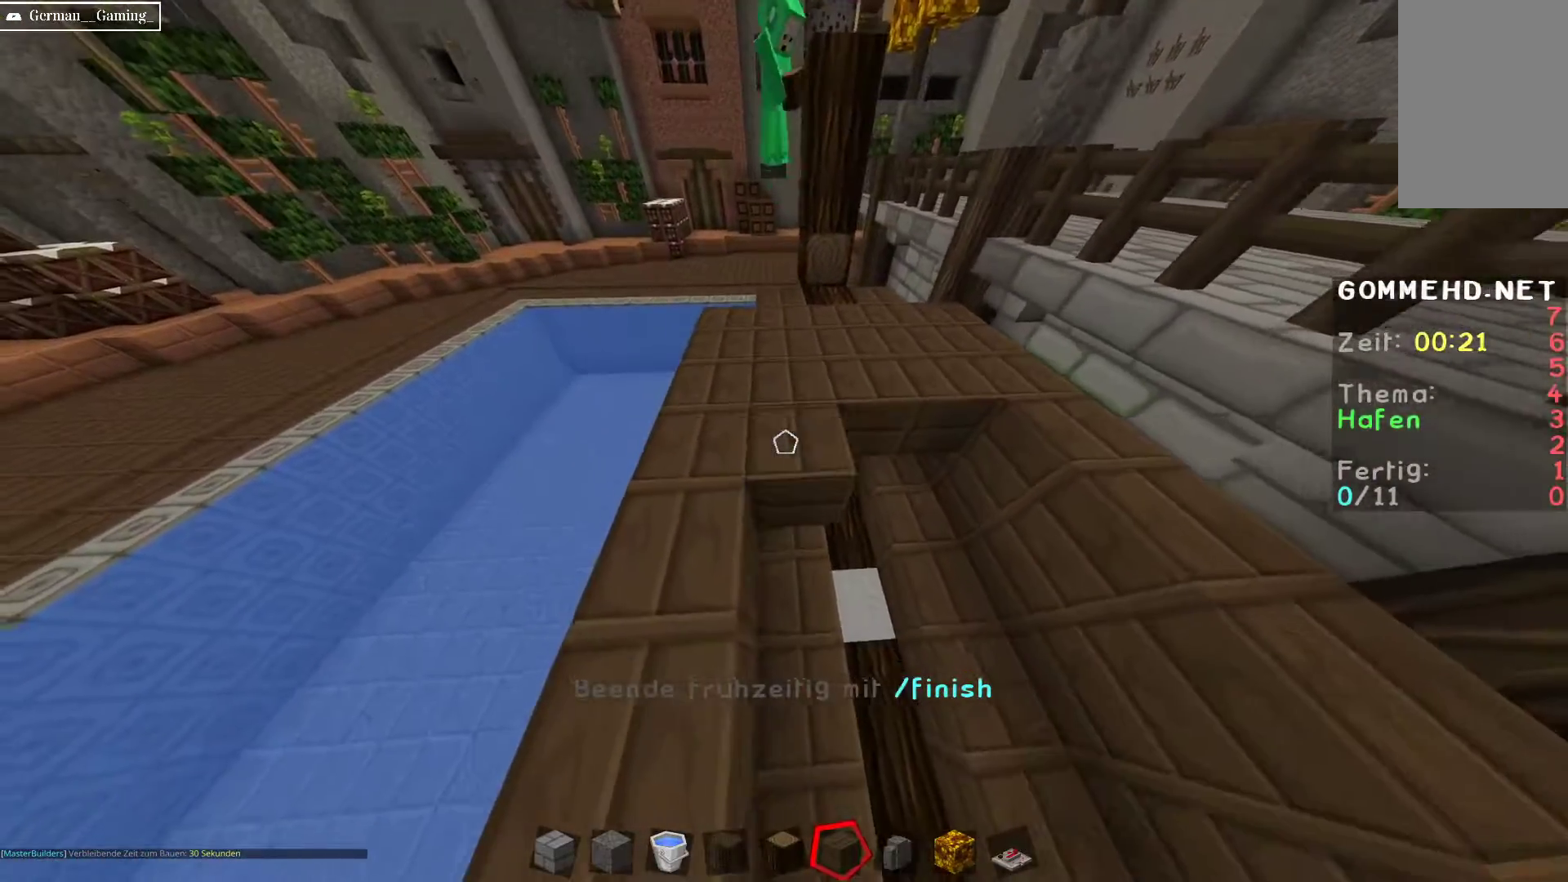
{"keys": ["d"], "mouse": [], "events": [[133, "mouse_right", "up"], [283, "d", "up"], [317, "mouse_right", "down"], [450, "d", "down"], [450, "mouse_right", "up"]]}
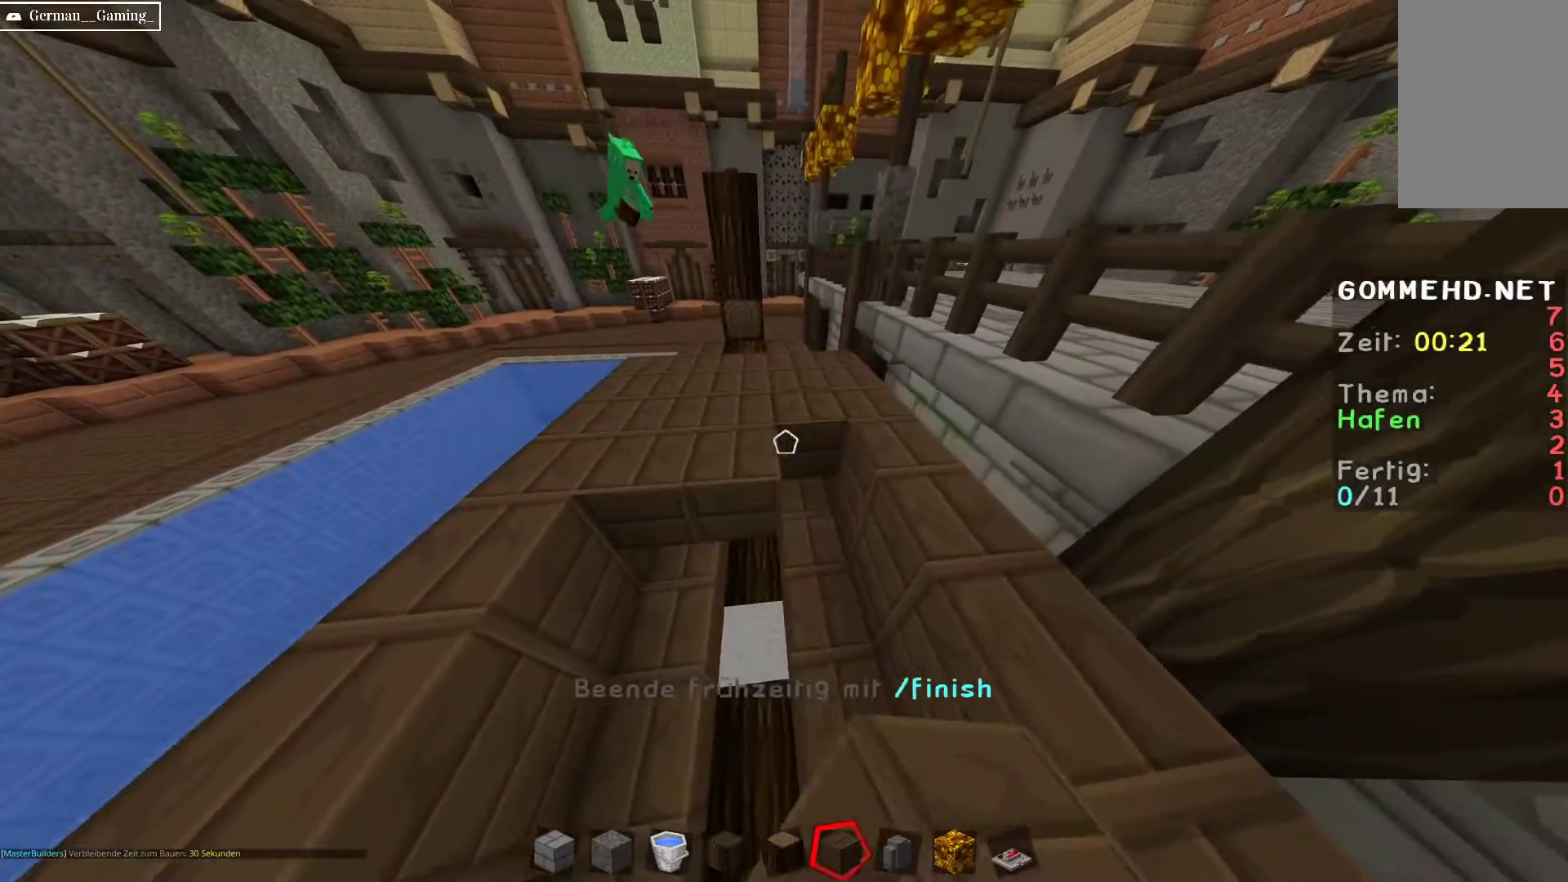
{"keys": ["a"], "mouse": ["right"], "events": [[50, "mouse_right", "down"], [133, "d", "up"], [183, "a", "down"], [233, "mouse_right", "up"], [267, "s", "down"], [400, "a", "up"], [433, "mouse_right", "down"], [500, "a", "down"], [500, "s", "up"]]}
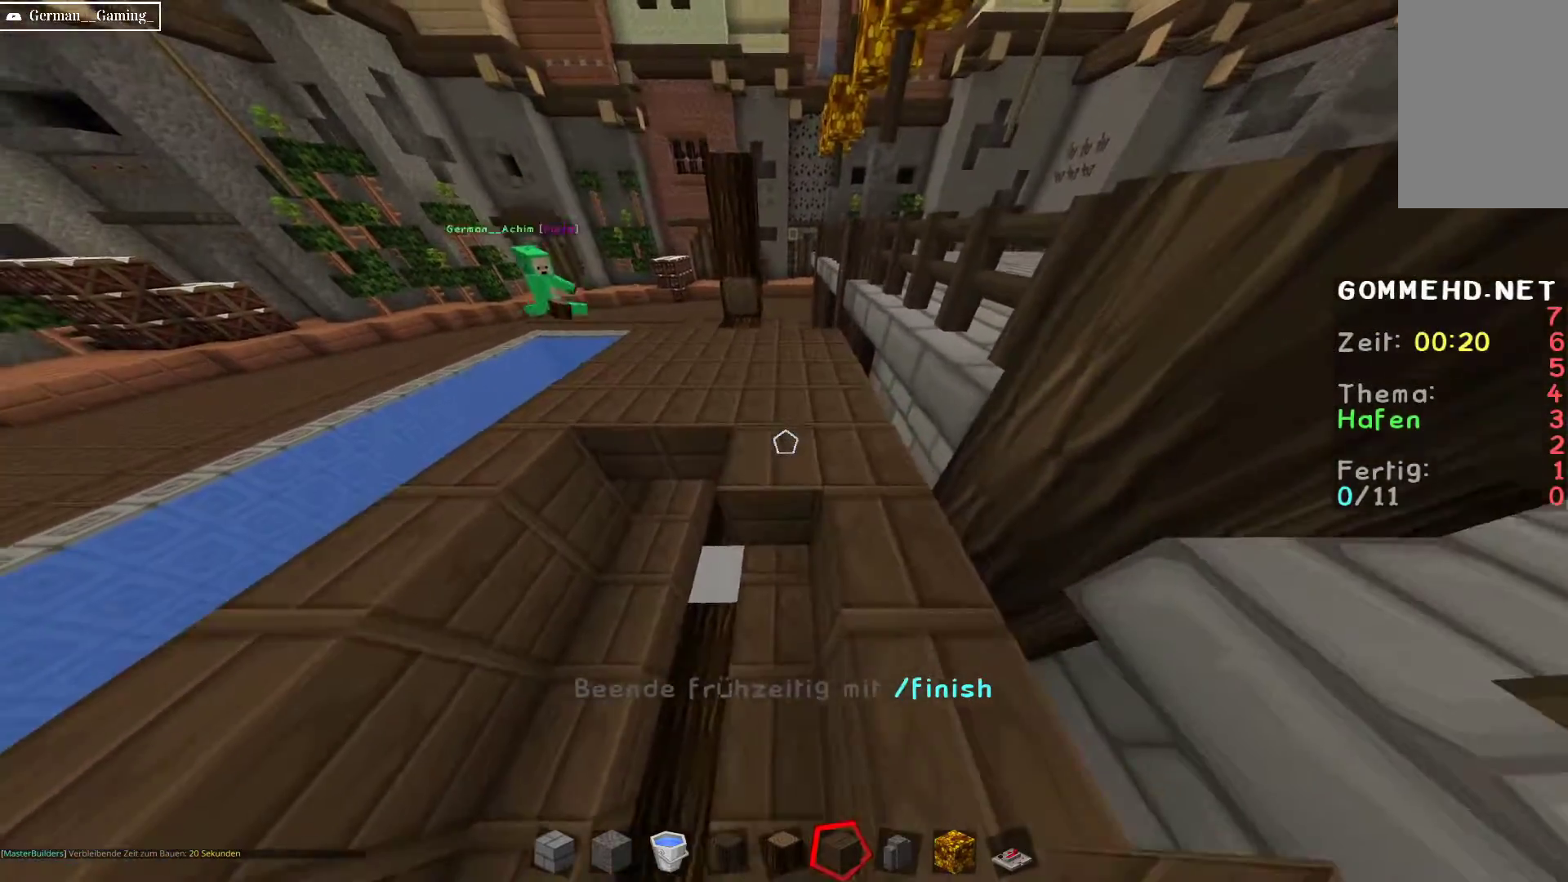
{"keys": ["a"], "mouse": [], "events": [[100, "mouse_right", "up"], [300, "a", "up"], [317, "mouse_right", "down"], [483, "a", "down"], [483, "mouse_right", "up"]]}
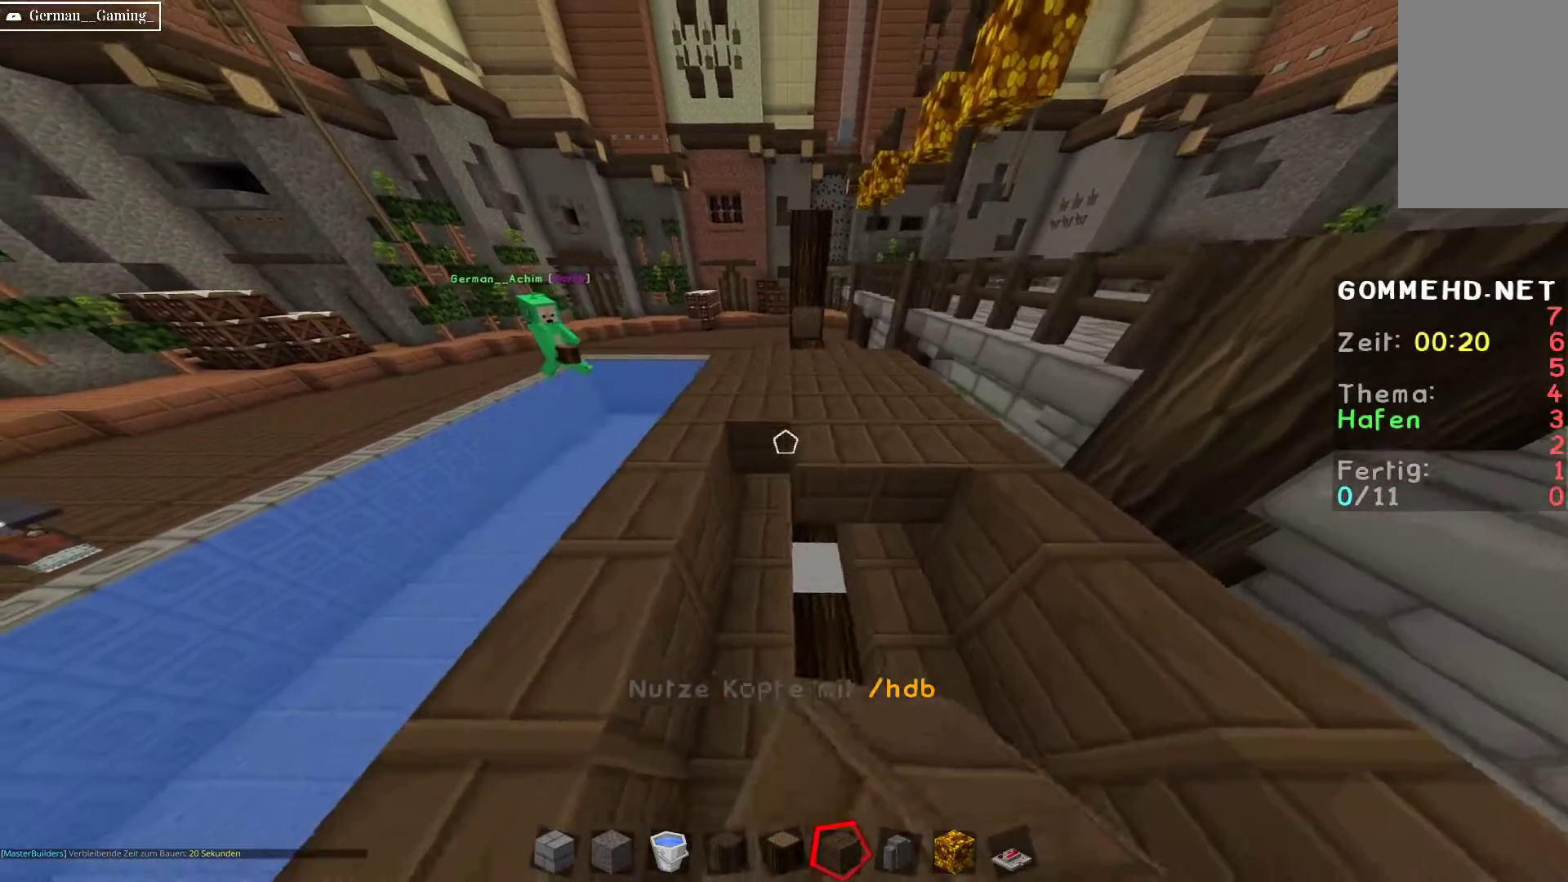
{"keys": ["d"], "mouse": ["right"], "events": [[83, "mouse_right", "down"], [150, "a", "up"], [150, "d", "down"], [217, "s", "down"], [250, "mouse_right", "up"], [350, "mouse_right", "down"], [417, "s", "up"]]}
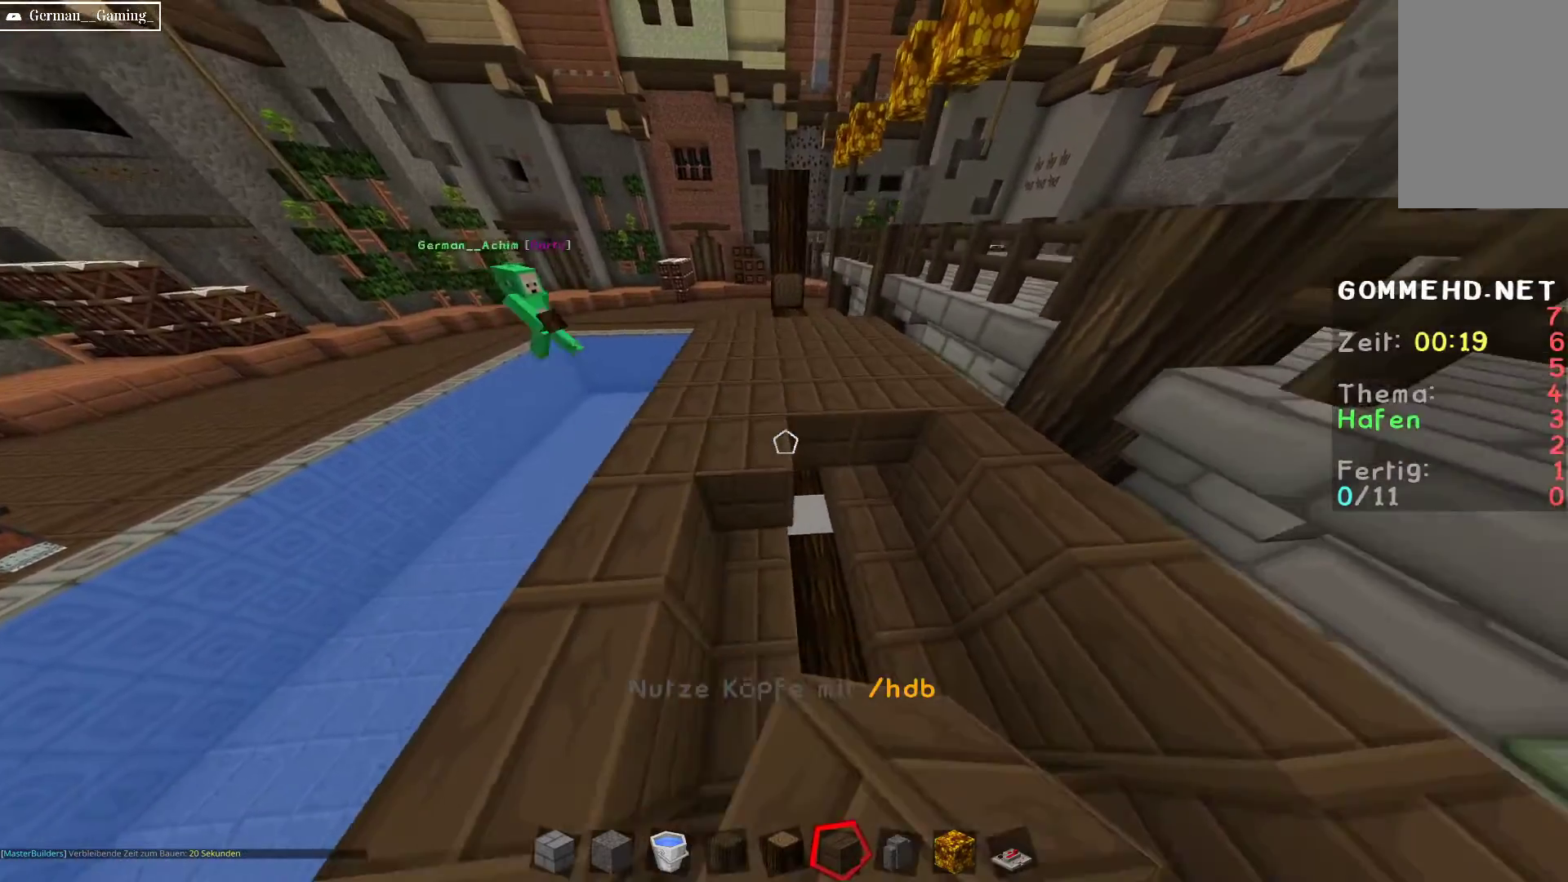
{"keys": ["s"], "mouse": ["right"], "events": [[33, "mouse_right", "up"], [133, "d", "up"], [150, "mouse_right", "down"], [300, "mouse_right", "up"], [367, "mouse_right", "down"], [500, "s", "down"]]}
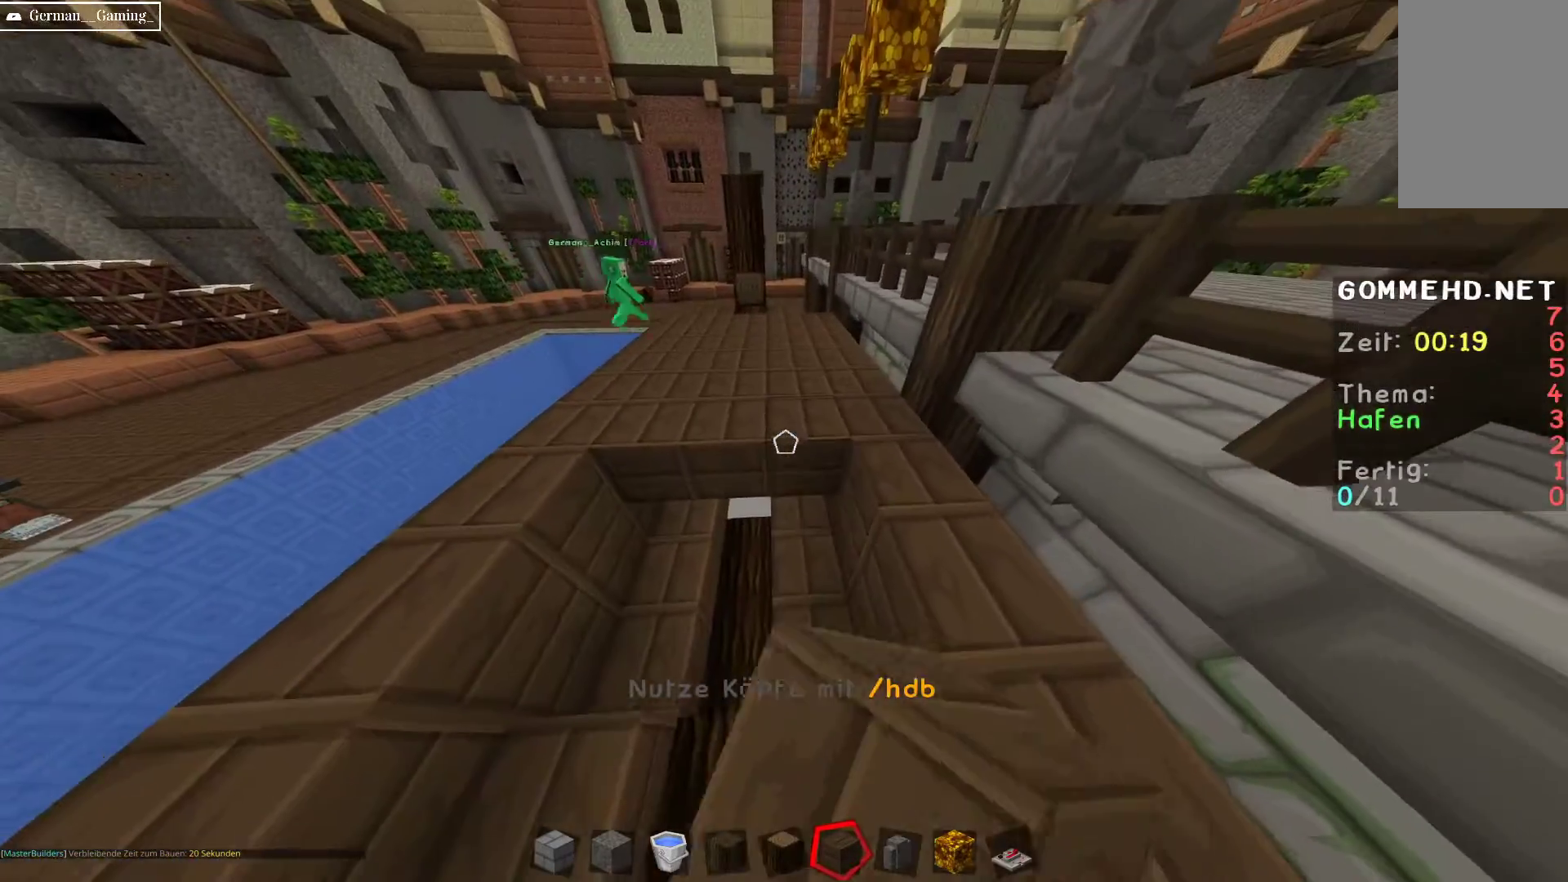
{"keys": [], "mouse": ["right"], "events": [[50, "mouse_right", "up"], [150, "a", "down"], [150, "mouse_right", "down"], [150, "s", "up"], [250, "mouse_right", "up"], [433, "a", "up"], [433, "mouse_right", "down"]]}
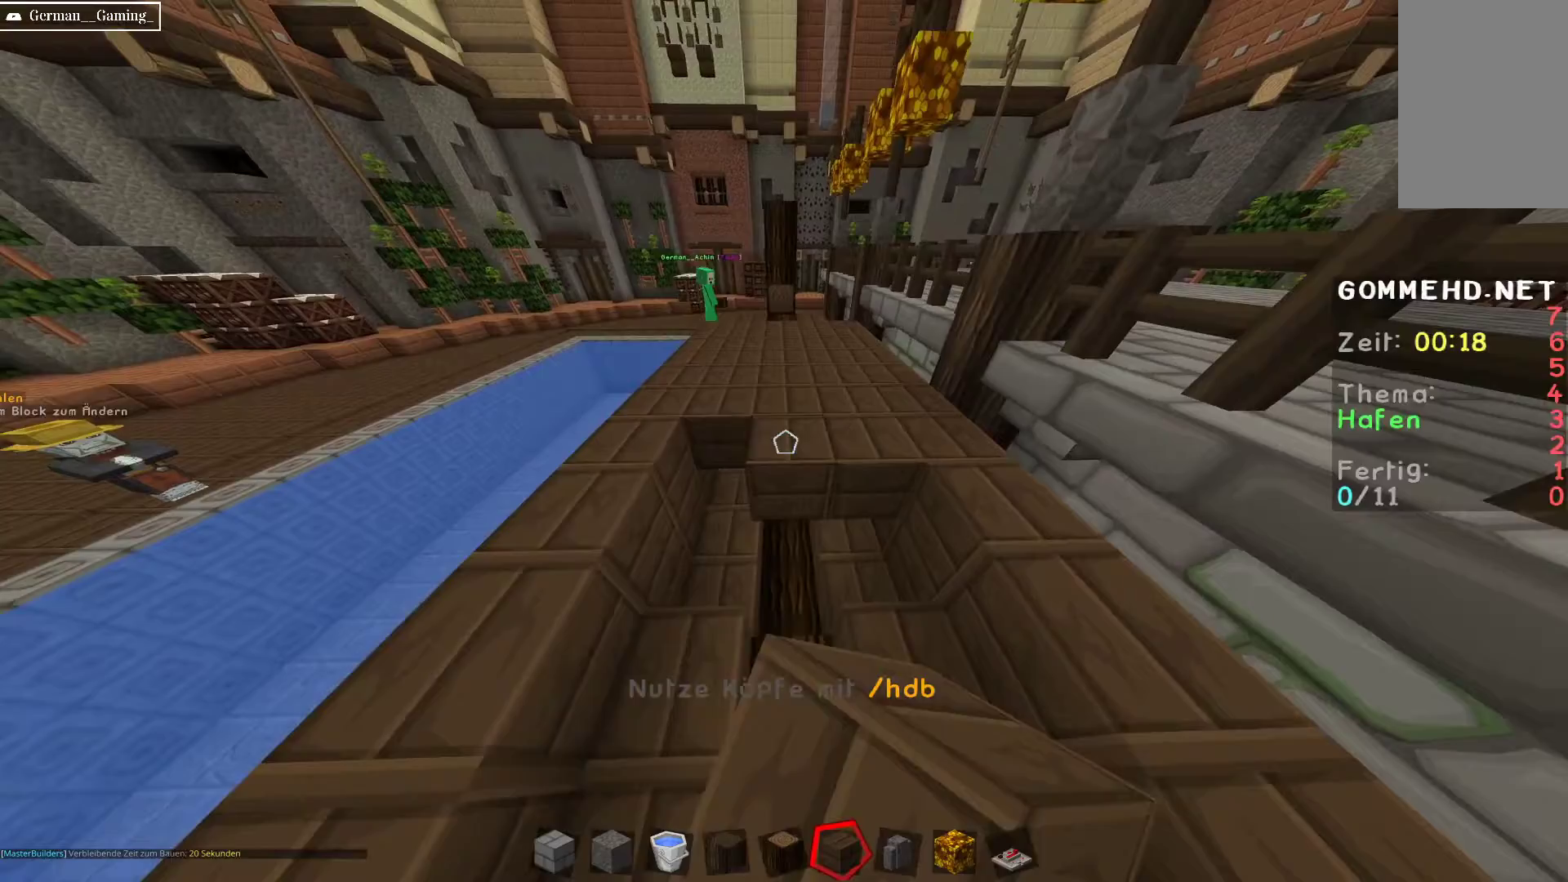
{"keys": ["d"], "mouse": [], "events": [[83, "a", "down"], [83, "mouse_right", "up"], [267, "mouse_right", "down"], [300, "a", "up"], [300, "d", "down"], [400, "mouse_right", "up"]]}
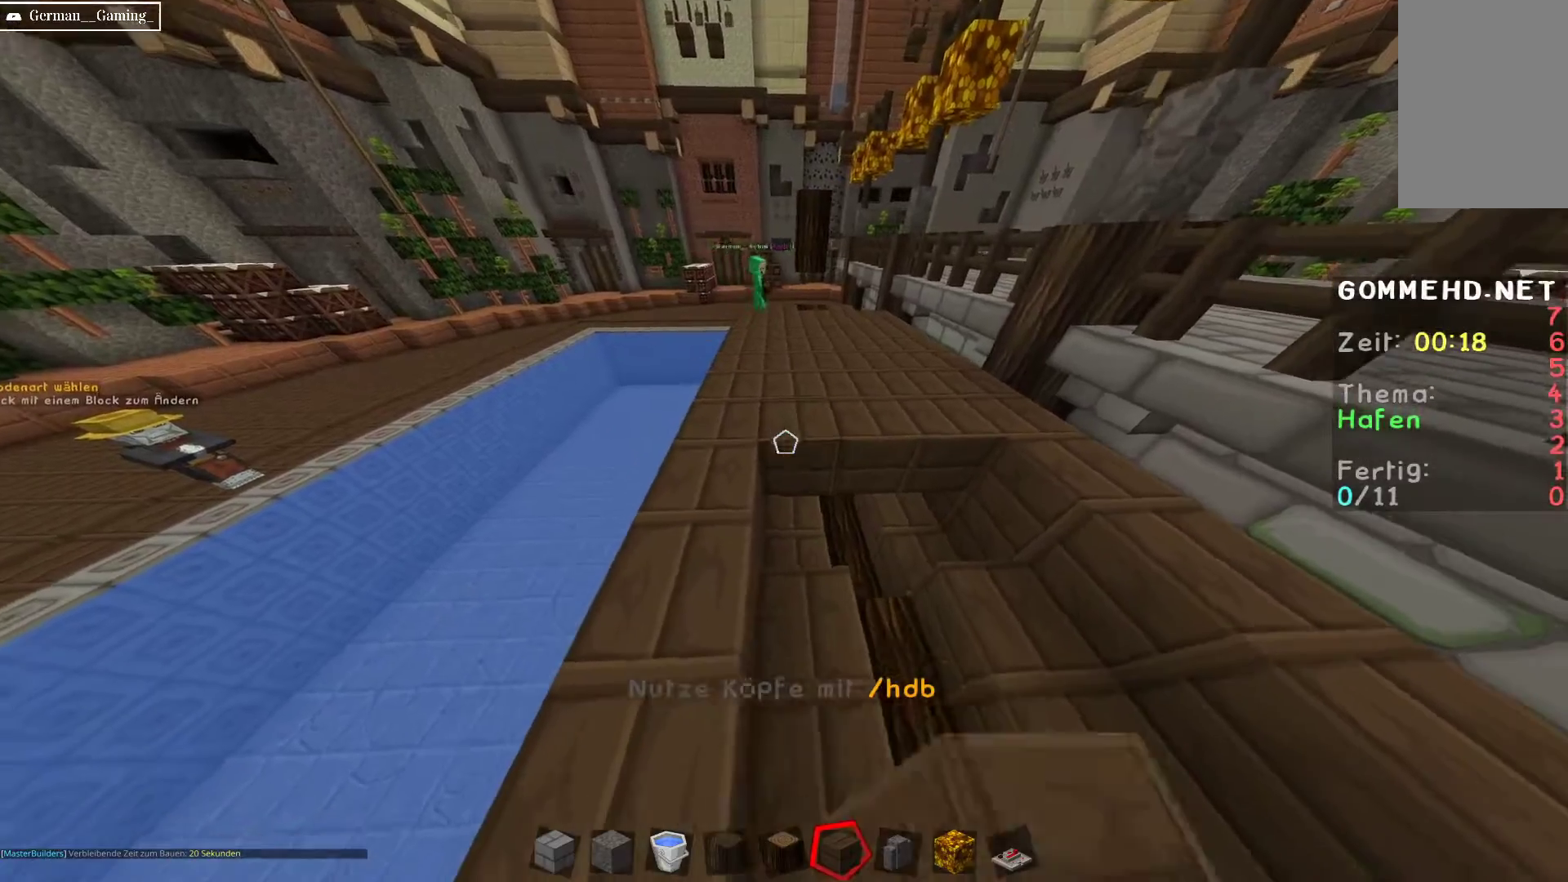
{"keys": [], "mouse": [], "events": [[17, "mouse_right", "down"], [150, "s", "down"], [167, "mouse_right", "up"], [350, "d", "up"], [350, "mouse_right", "down"], [350, "s", "up"], [450, "mouse_right", "up"]]}
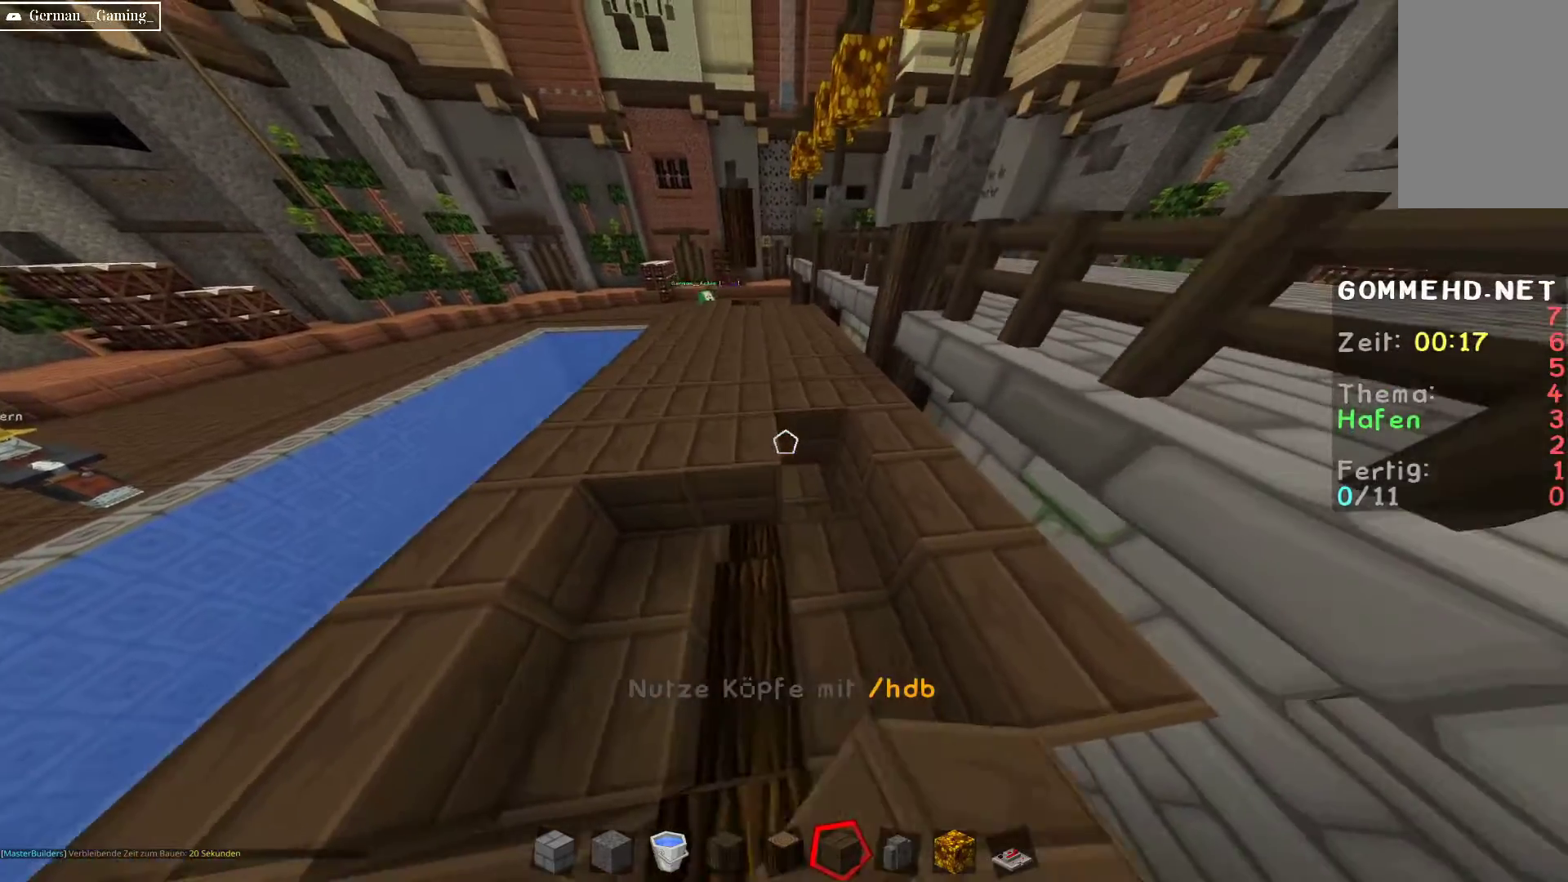
{"keys": ["a"], "mouse": [], "events": [[100, "mouse_right", "down"], [133, "a", "down"], [283, "mouse_right", "up"], [317, "mouse_right", "down"], [350, "a", "up"], [400, "a", "down"], [450, "mouse_right", "up"]]}
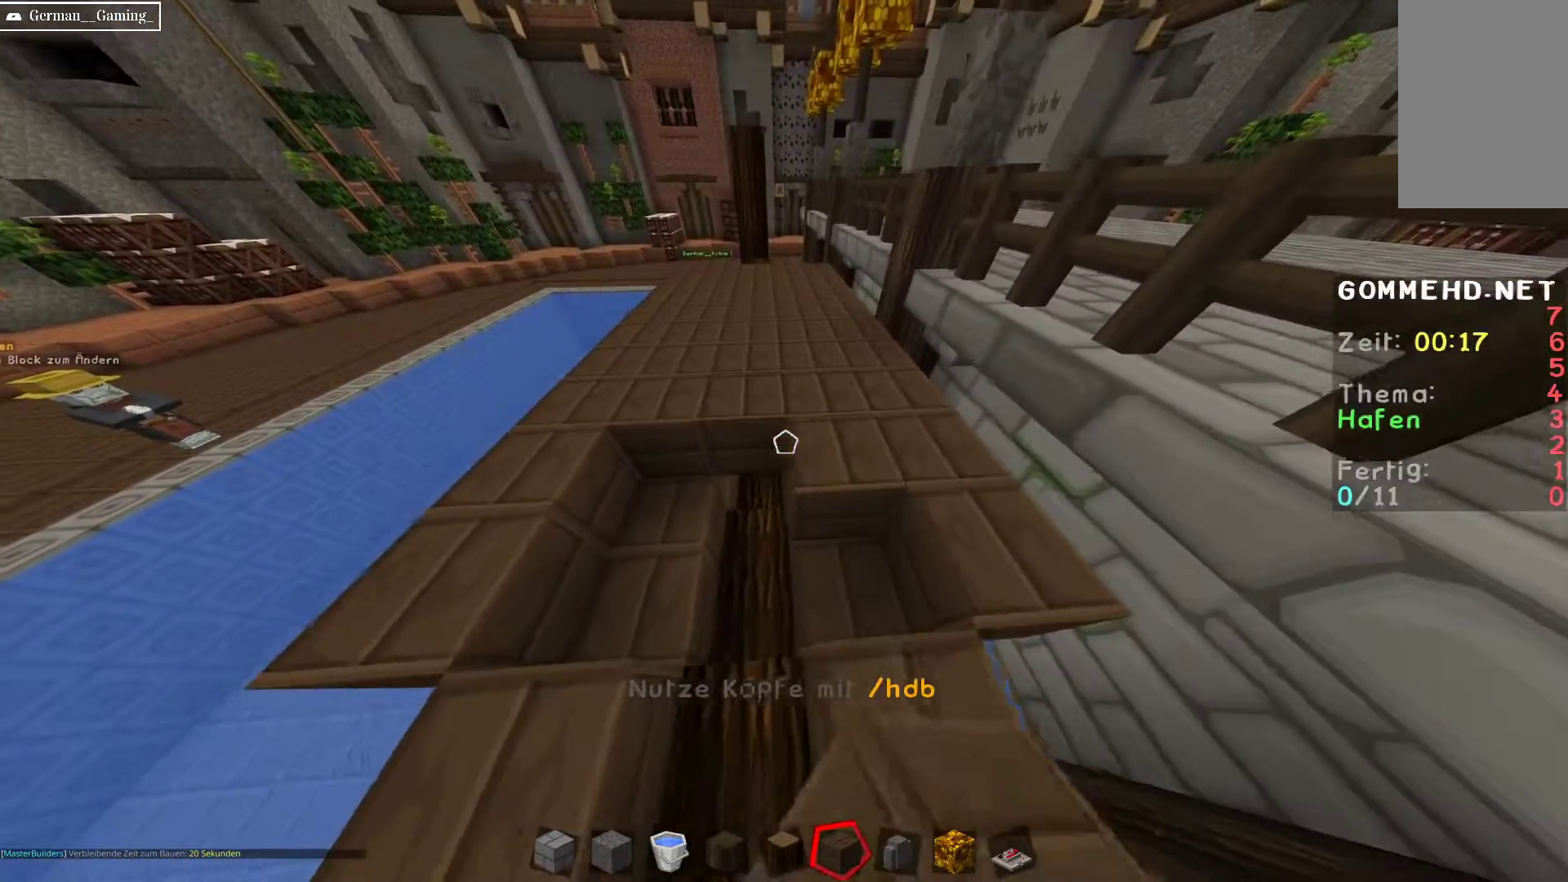
{"keys": ["d", "s"], "mouse": ["right"], "events": [[133, "mouse_right", "down"], [150, "a", "up"], [283, "a", "down"], [283, "mouse_right", "up"], [367, "mouse_right", "down"], [400, "a", "up"], [400, "s", "down"], [450, "d", "down"]]}
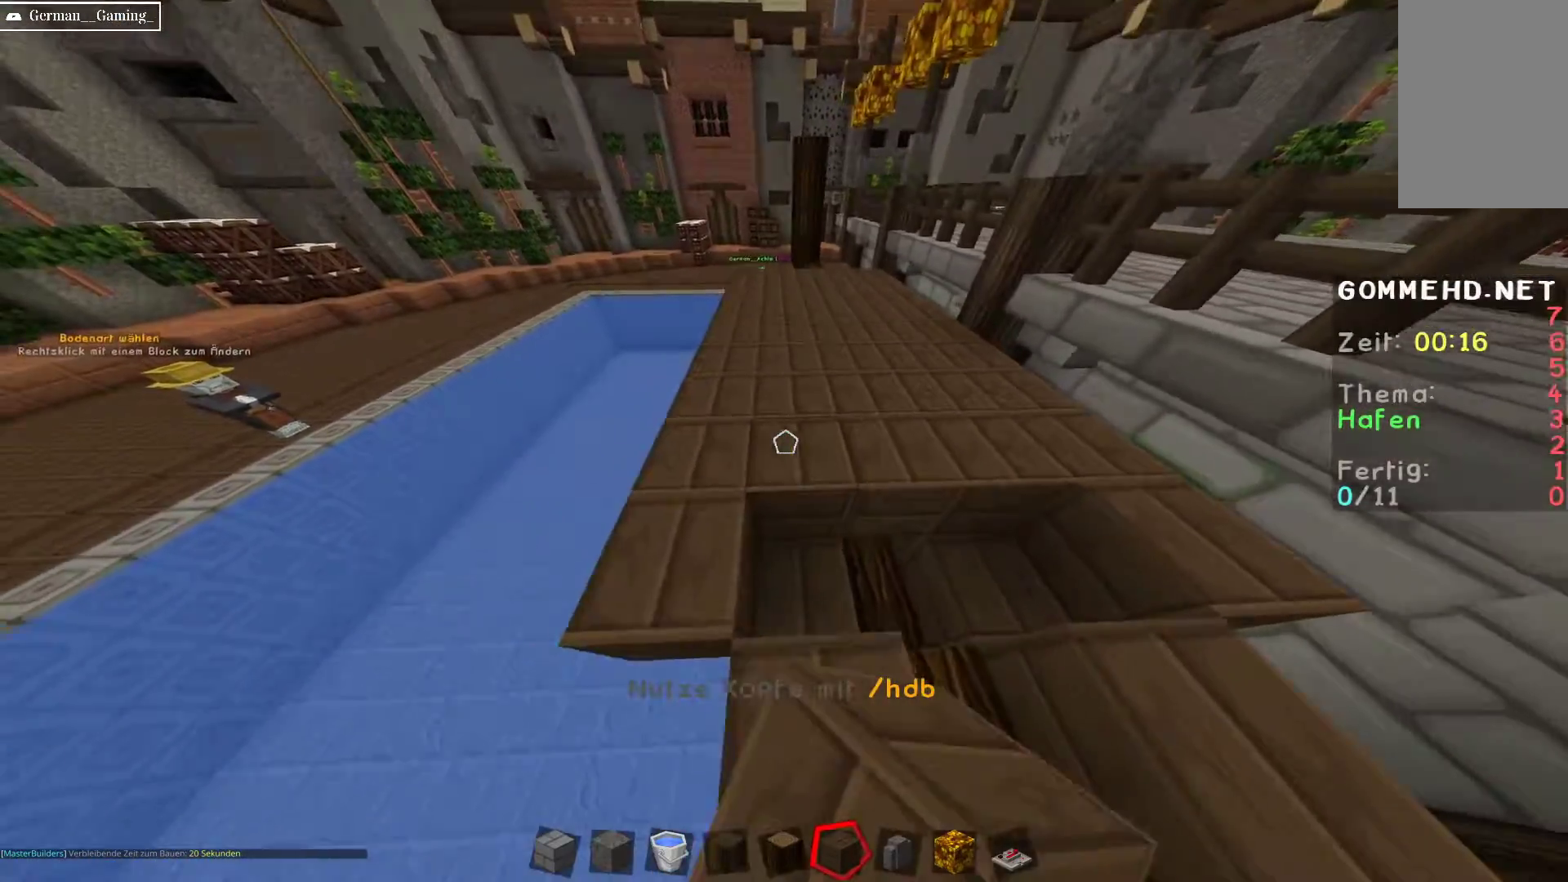
{"keys": [], "mouse": ["right"], "events": [[50, "mouse_right", "up"], [183, "mouse_right", "down"], [183, "s", "up"], [333, "mouse_right", "up"], [417, "mouse_right", "down"], [467, "d", "up"]]}
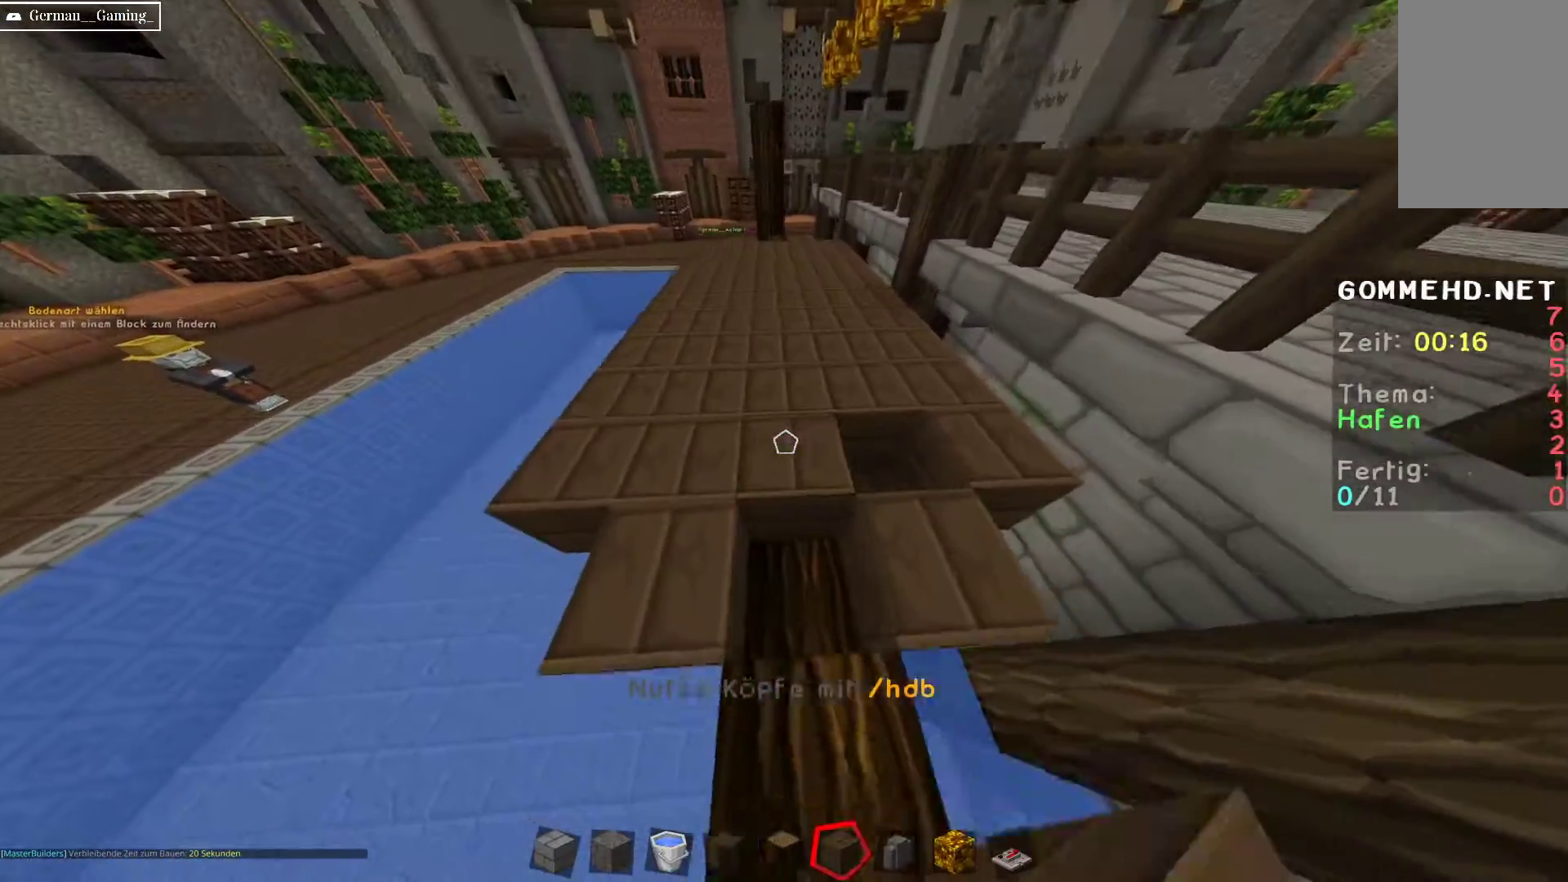
{"keys": ["a"], "mouse": [], "events": [[100, "mouse_right", "up"], [333, "mouse_right", "down"], [350, "a", "down"], [350, "s", "down"], [433, "mouse_right", "up"], [483, "s", "up"]]}
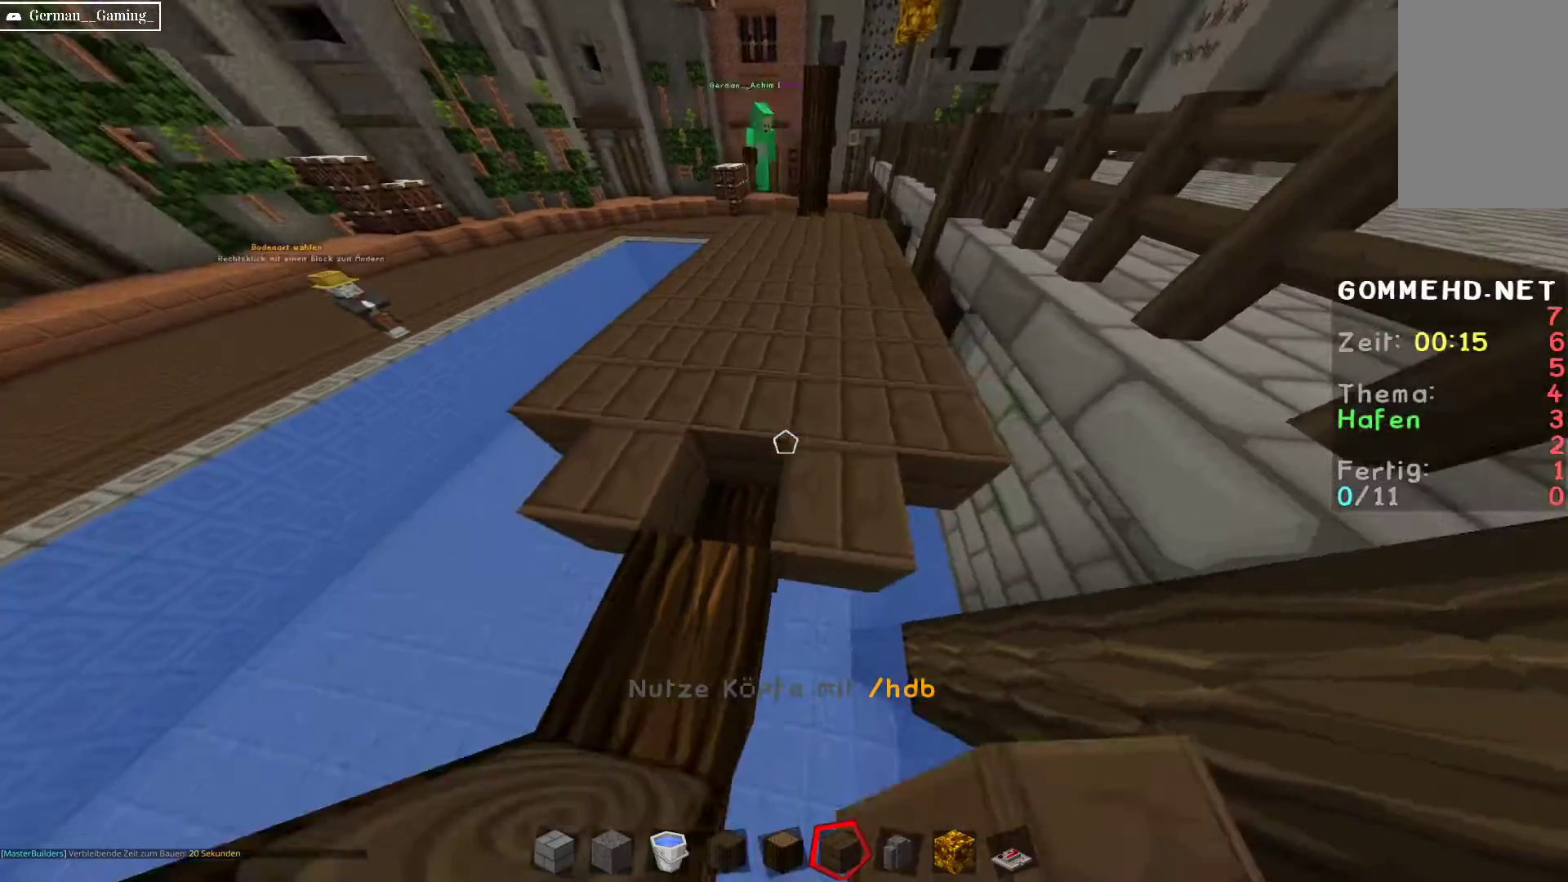
{"keys": ["a", "w"], "mouse": [], "events": [[150, "a", "up"], [150, "mouse_right", "down"], [167, "a", "down"], [300, "mouse_right", "up"], [317, "w", "down"]]}
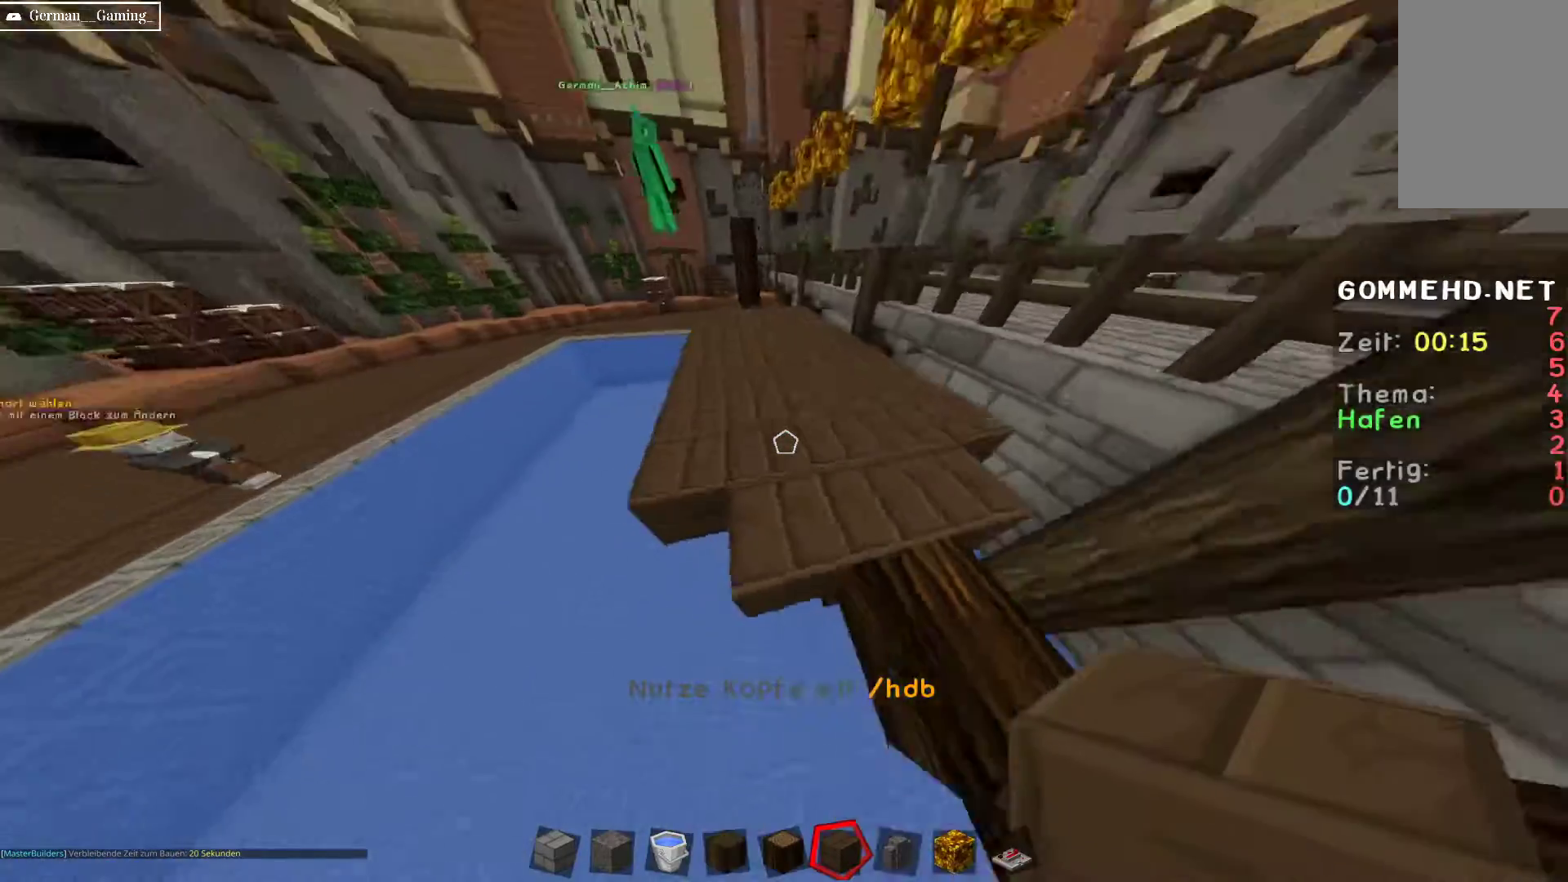
{"keys": ["d"], "mouse": [], "events": [[50, "w", "up"], [233, "a", "up"], [300, "d", "down"]]}
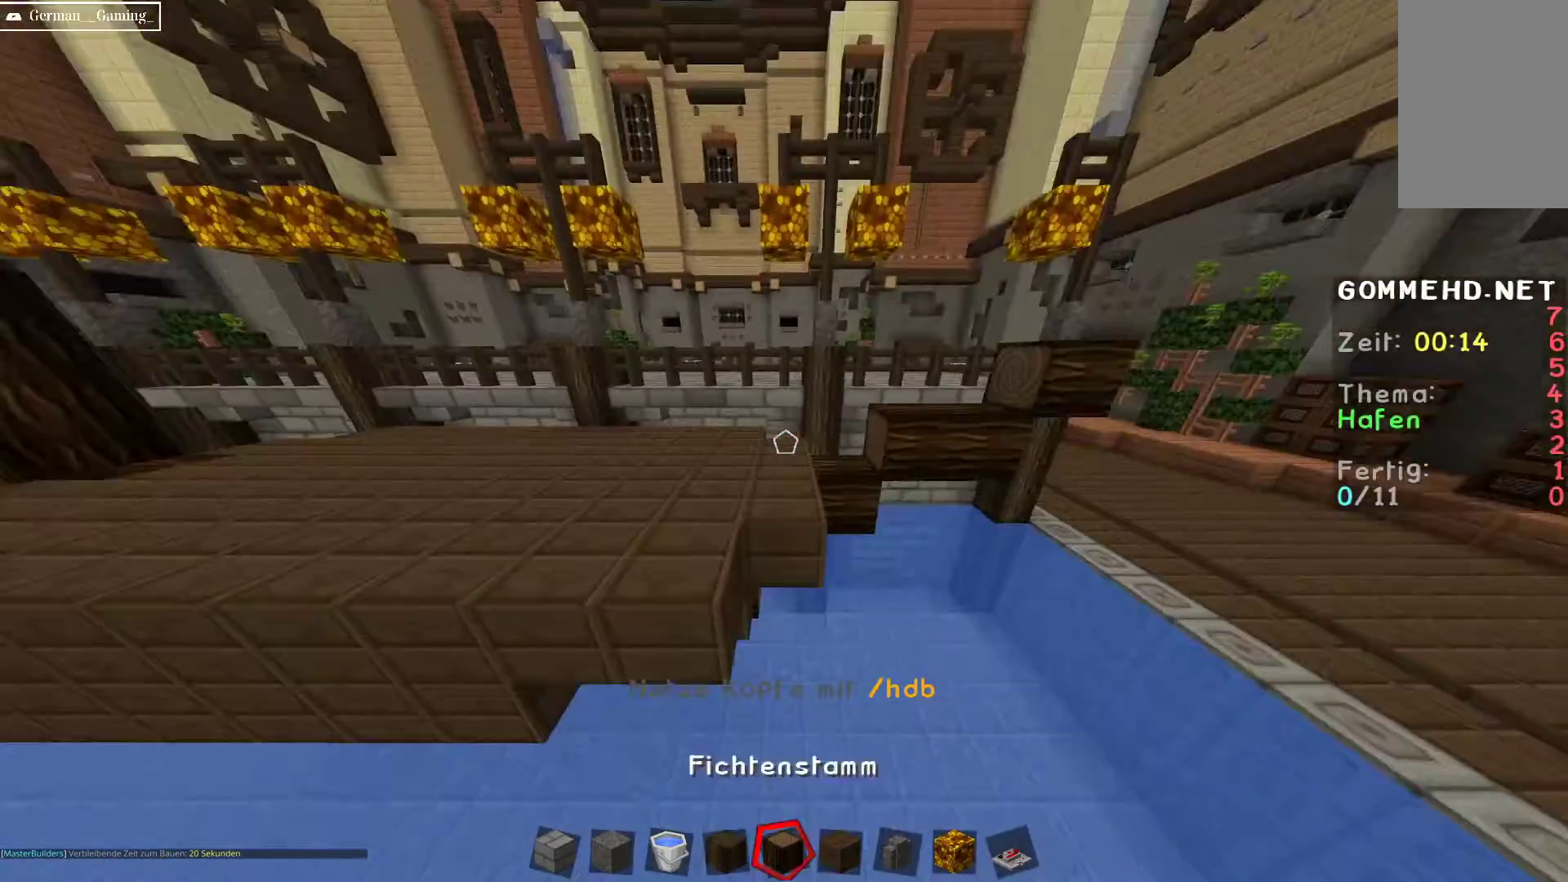
{"keys": [], "mouse": [], "events": [[133, "a", "down"], [133, "w", "down"], [183, "d", "up"], [383, "w", "up"], [400, "a", "up"]]}
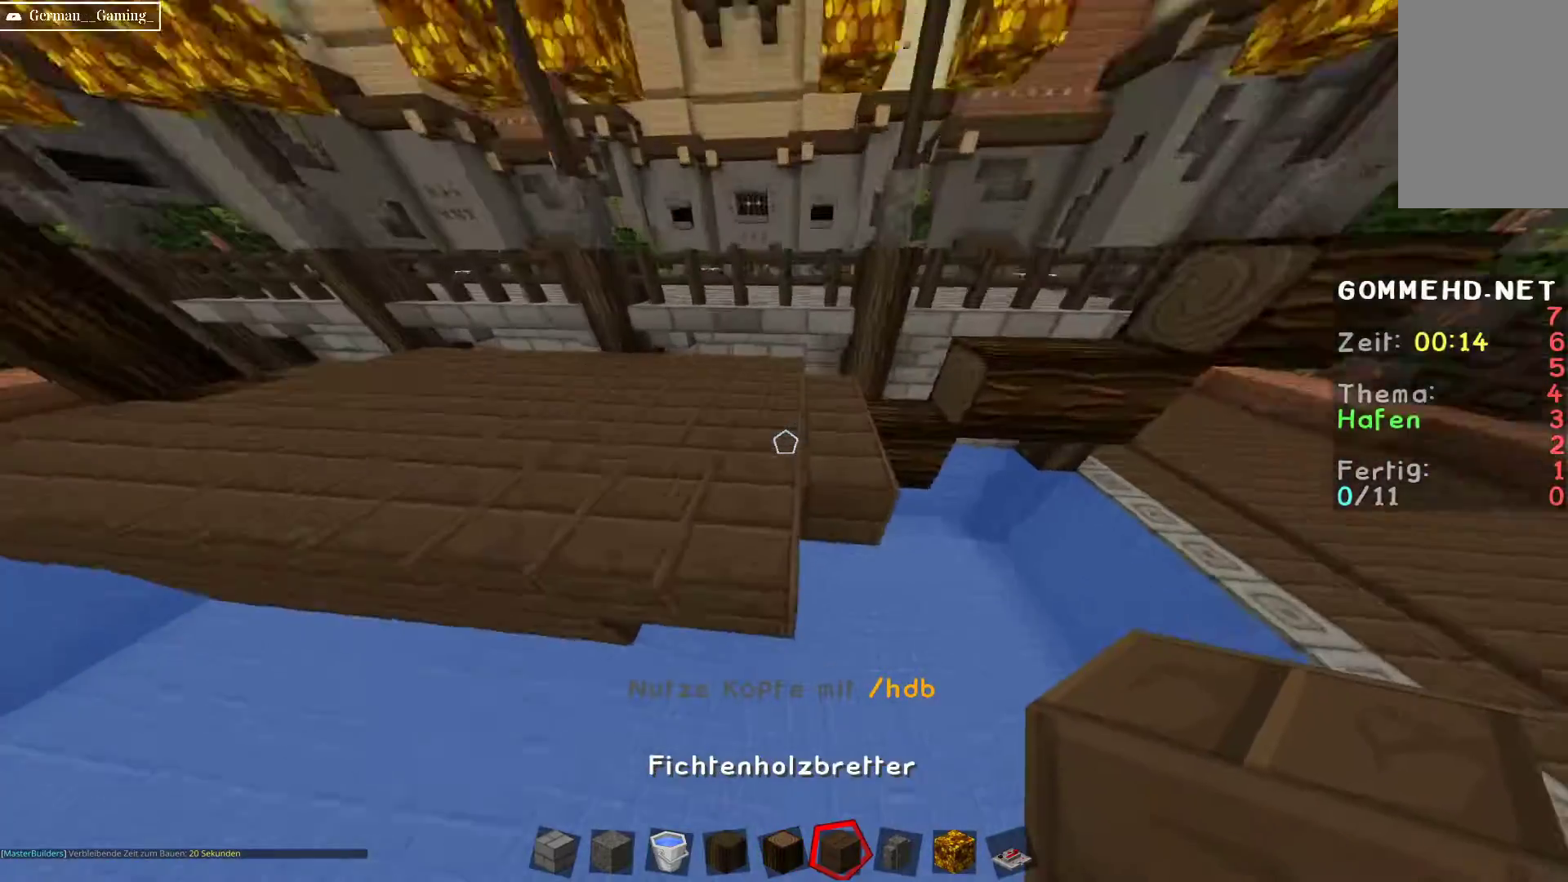
{"keys": ["a"], "mouse": [], "events": [[100, "d", "down"], [167, "s", "down"], [250, "d", "up"], [400, "a", "down"], [400, "s", "up"]]}
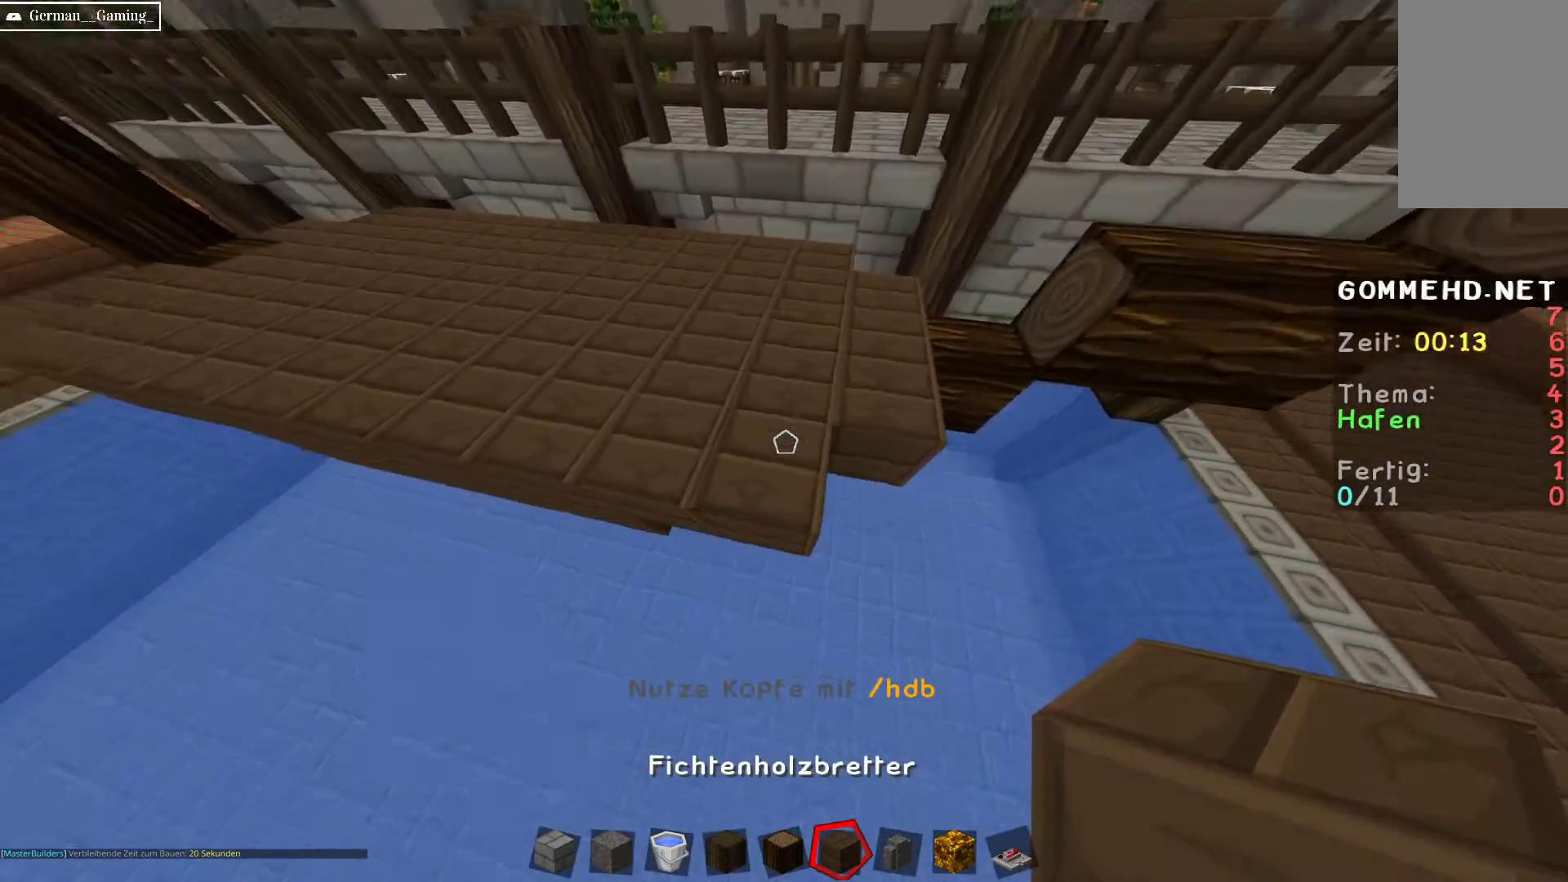
{"keys": [], "mouse": [], "events": [[67, "a", "up"], [133, "d", "down"], [133, "mouse_right", "down"], [250, "mouse_right", "up"], [450, "d", "up"]]}
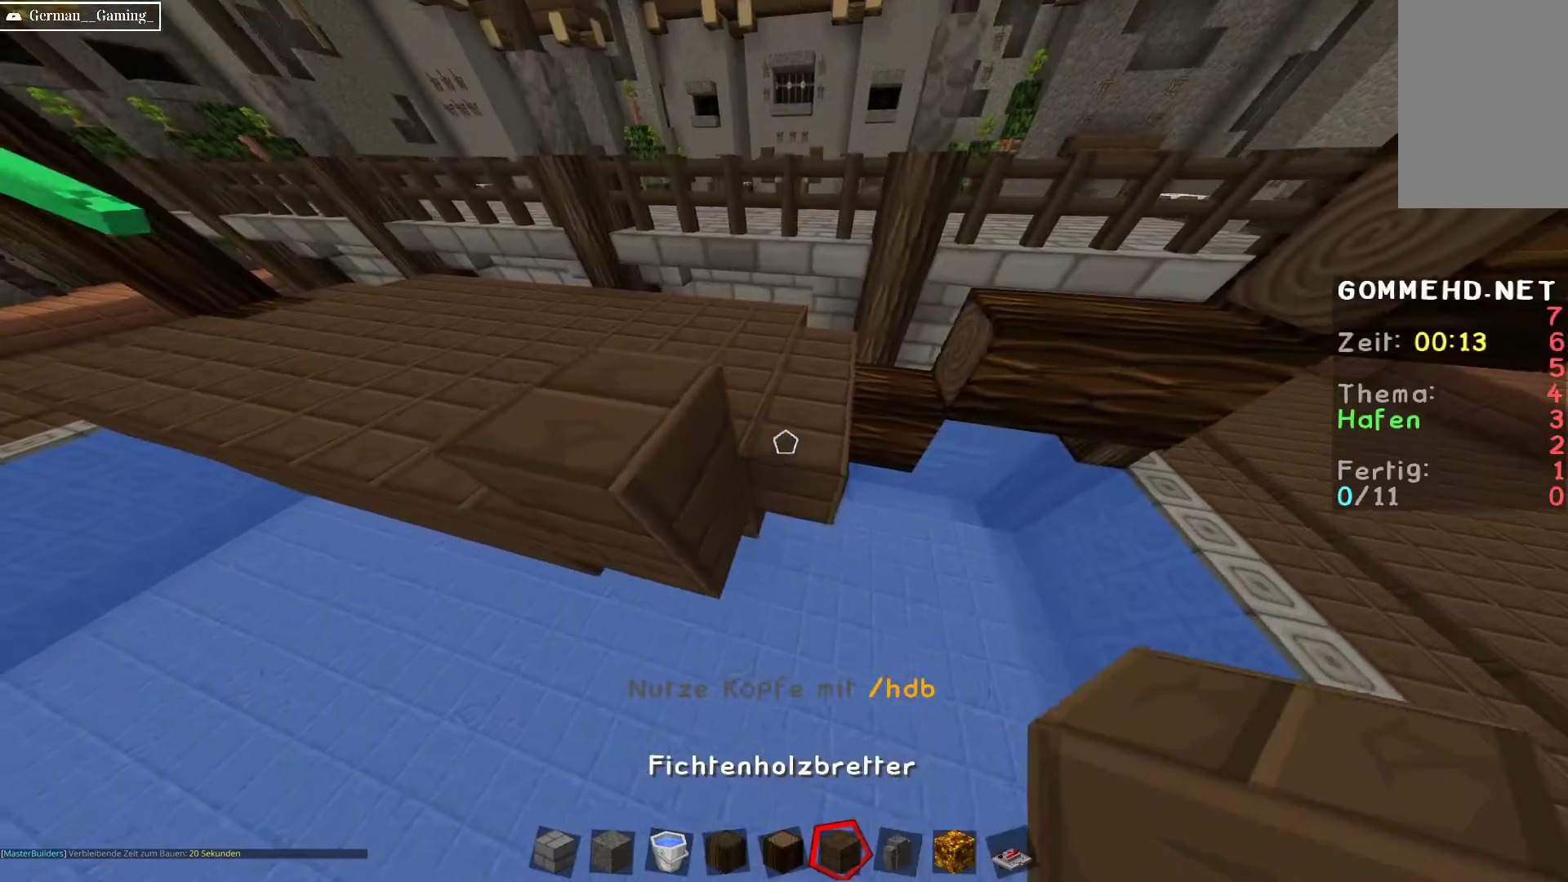
{"keys": ["a"], "mouse": ["right"], "events": [[50, "mouse_right", "down"], [133, "d", "down"], [183, "mouse_right", "up"], [183, "w", "down"], [333, "d", "up"], [383, "a", "down"], [383, "w", "up"], [417, "mouse_right", "down"]]}
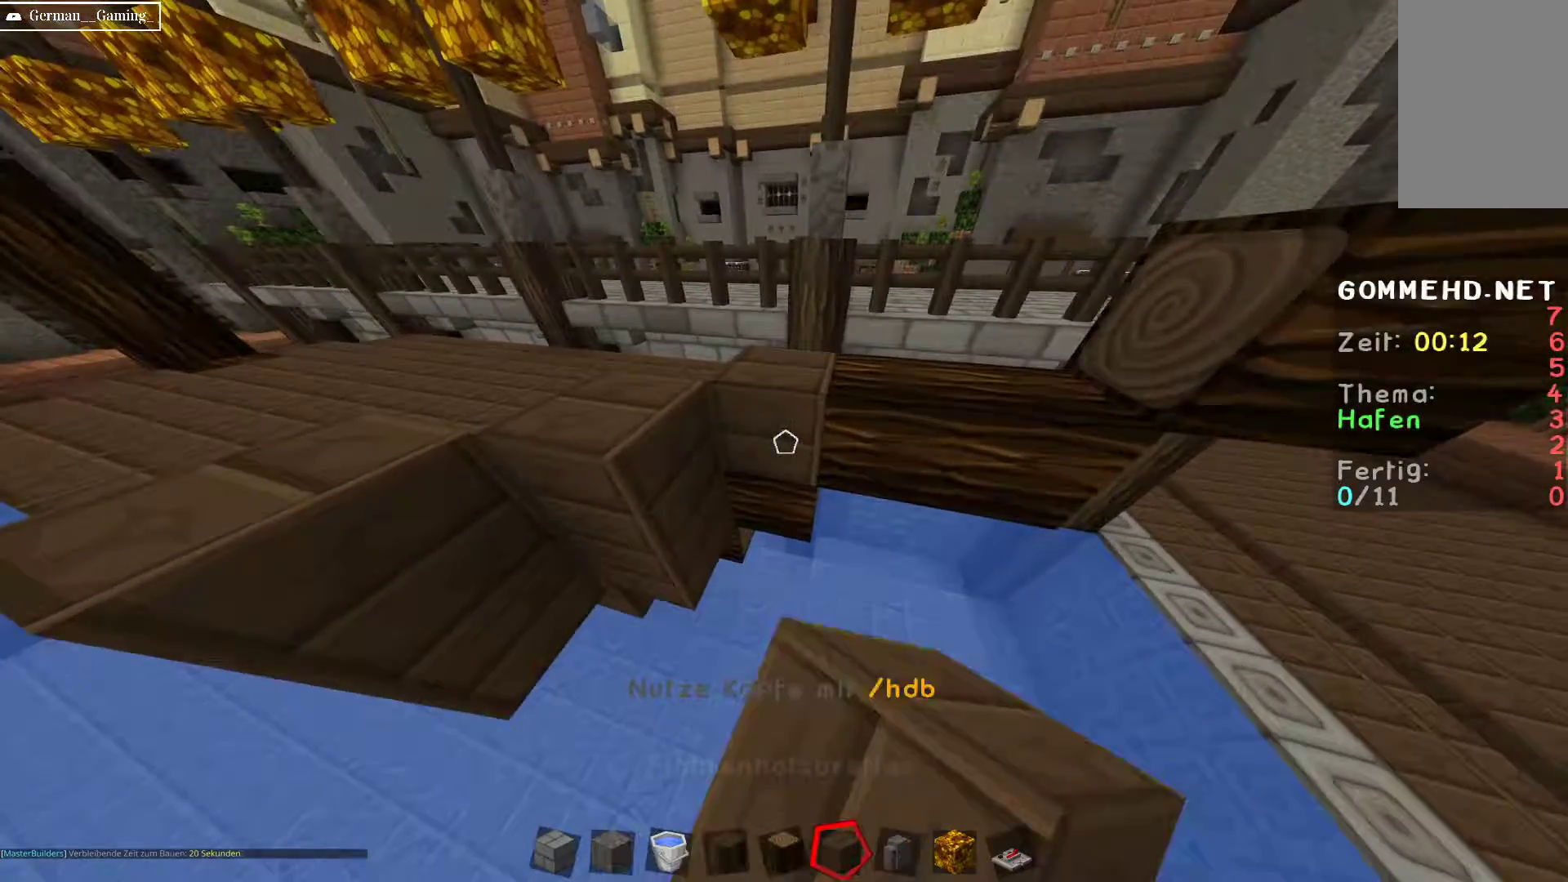
{"keys": ["a"], "mouse": [], "events": [[100, "mouse_right", "up"], [250, "a", "up"], [350, "d", "down"], [450, "a", "down"], [500, "d", "up"]]}
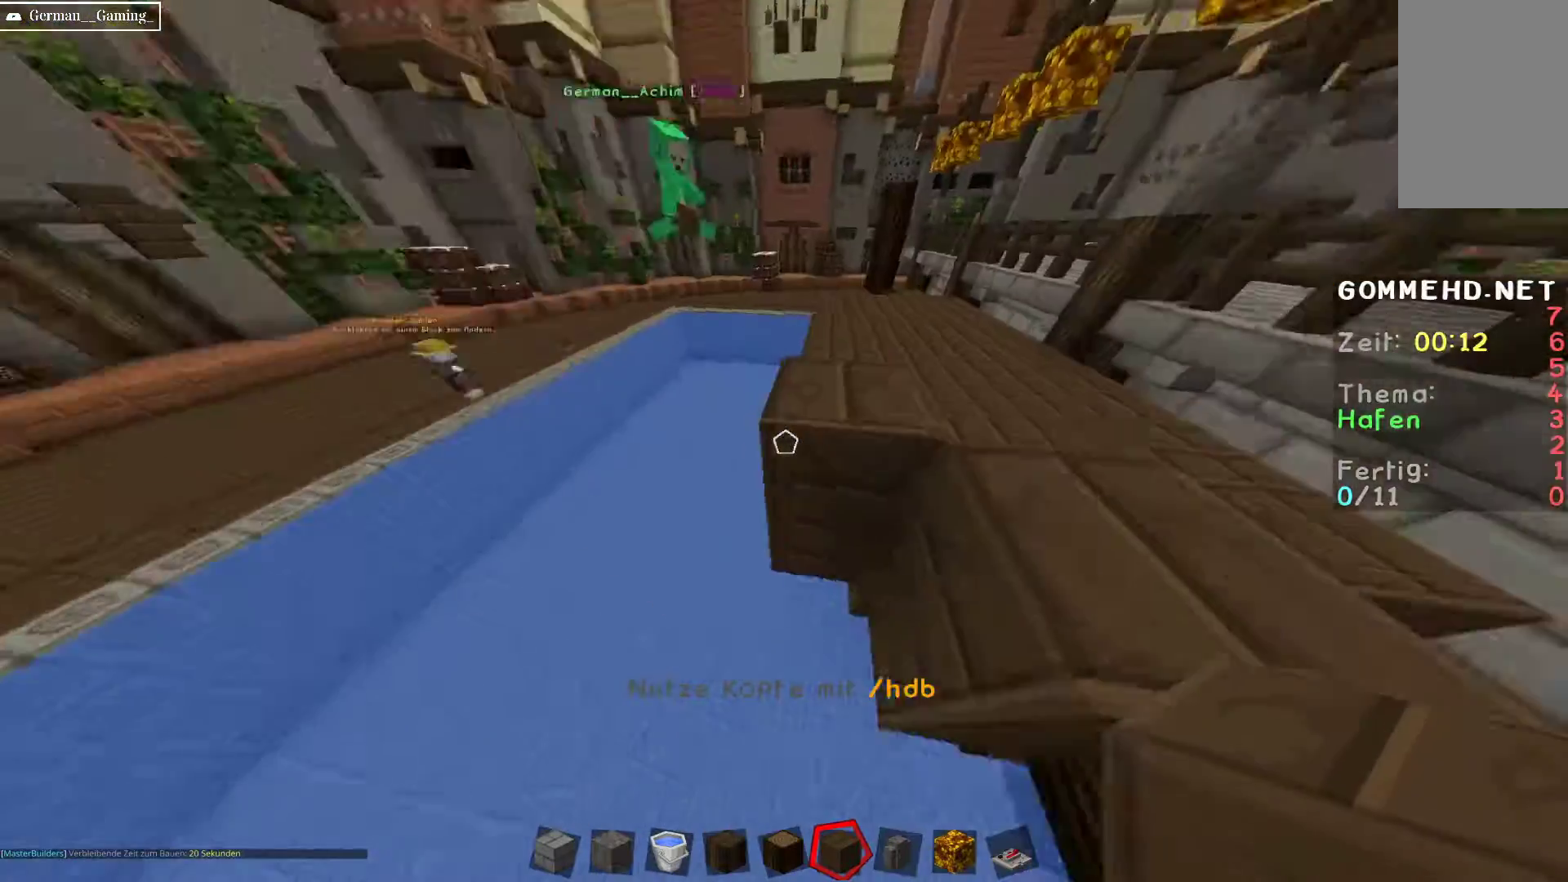
{"keys": ["d"], "mouse": ["left"], "events": [[200, "w", "down"], [350, "a", "up"], [400, "d", "down"], [400, "w", "up"], [450, "mouse_left", "down"]]}
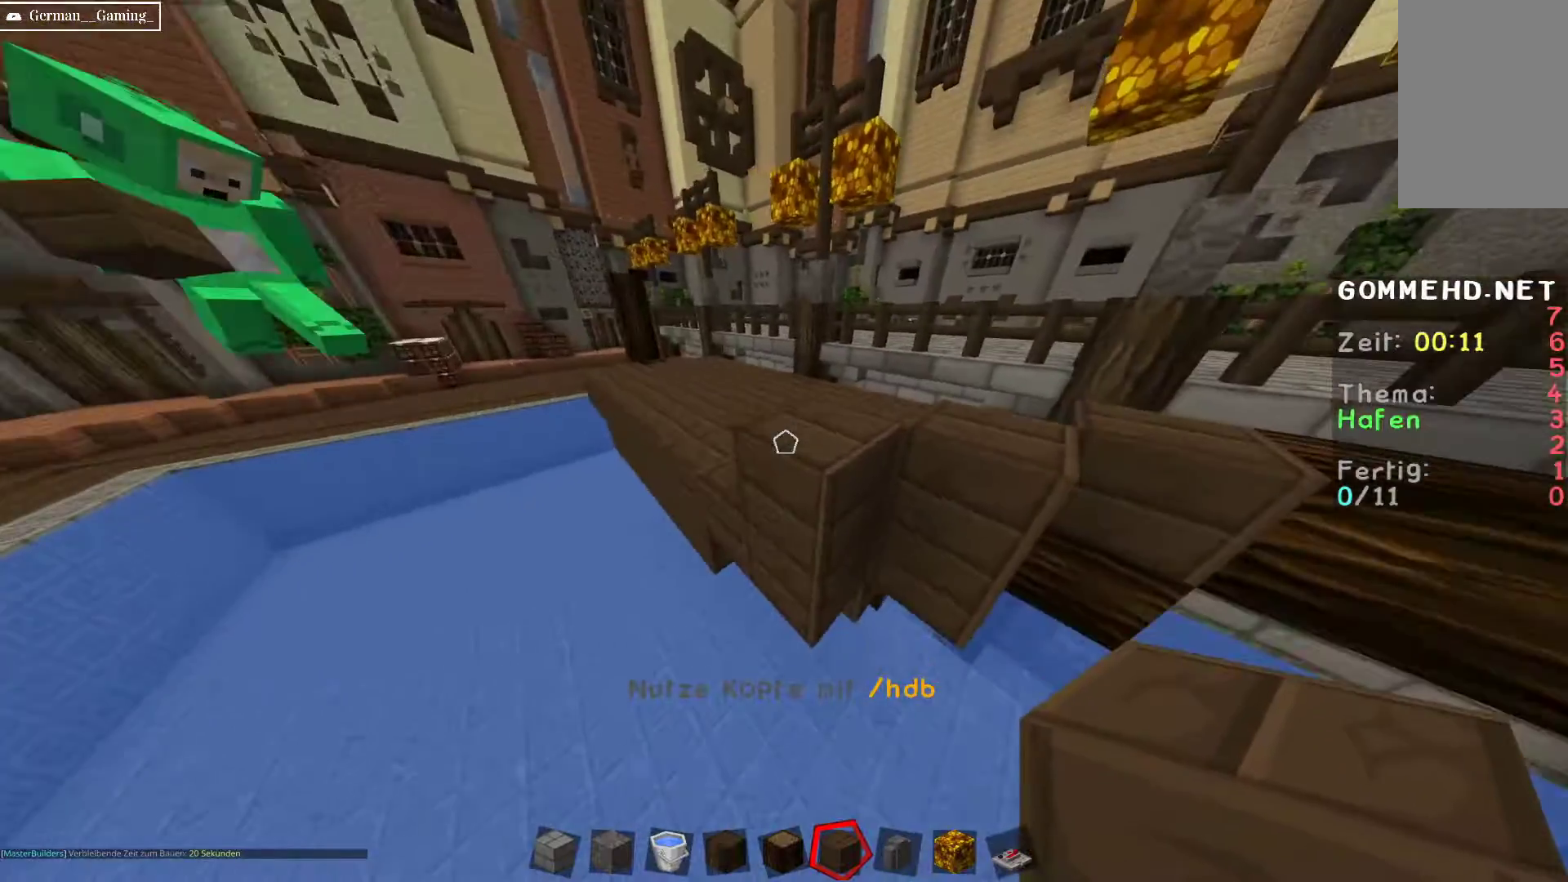
{"keys": [], "mouse": ["left"], "events": [[150, "mouse_left", "up"], [200, "d", "up"], [250, "w", "down"], [267, "mouse_left", "down"], [400, "mouse_left", "up"], [467, "mouse_left", "down"], [500, "w", "up"]]}
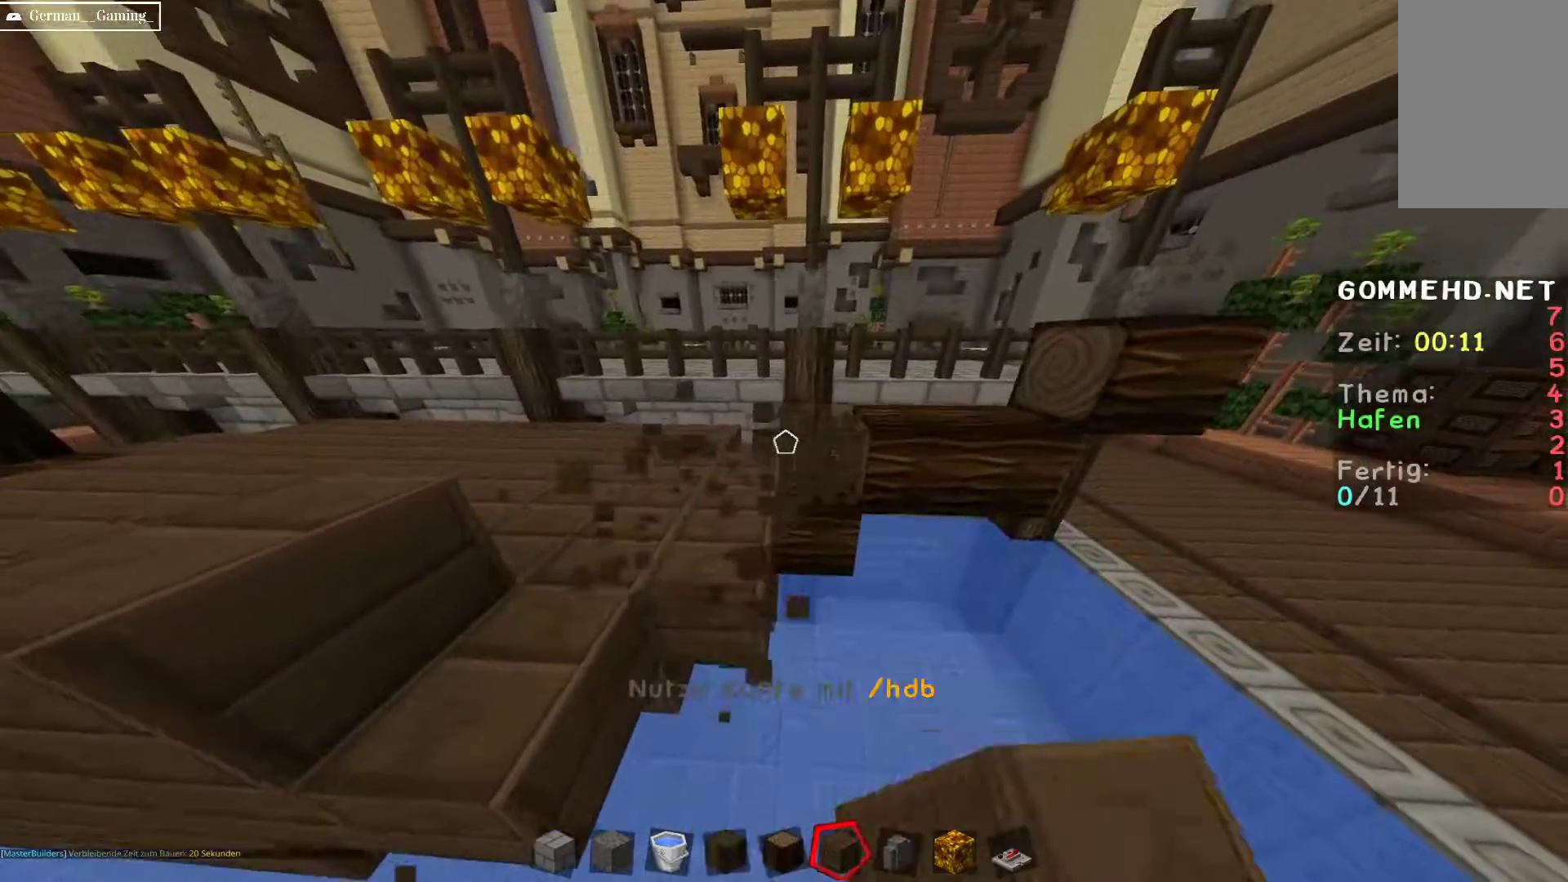
{"keys": [], "mouse": [], "events": [[133, "mouse_left", "up"]]}
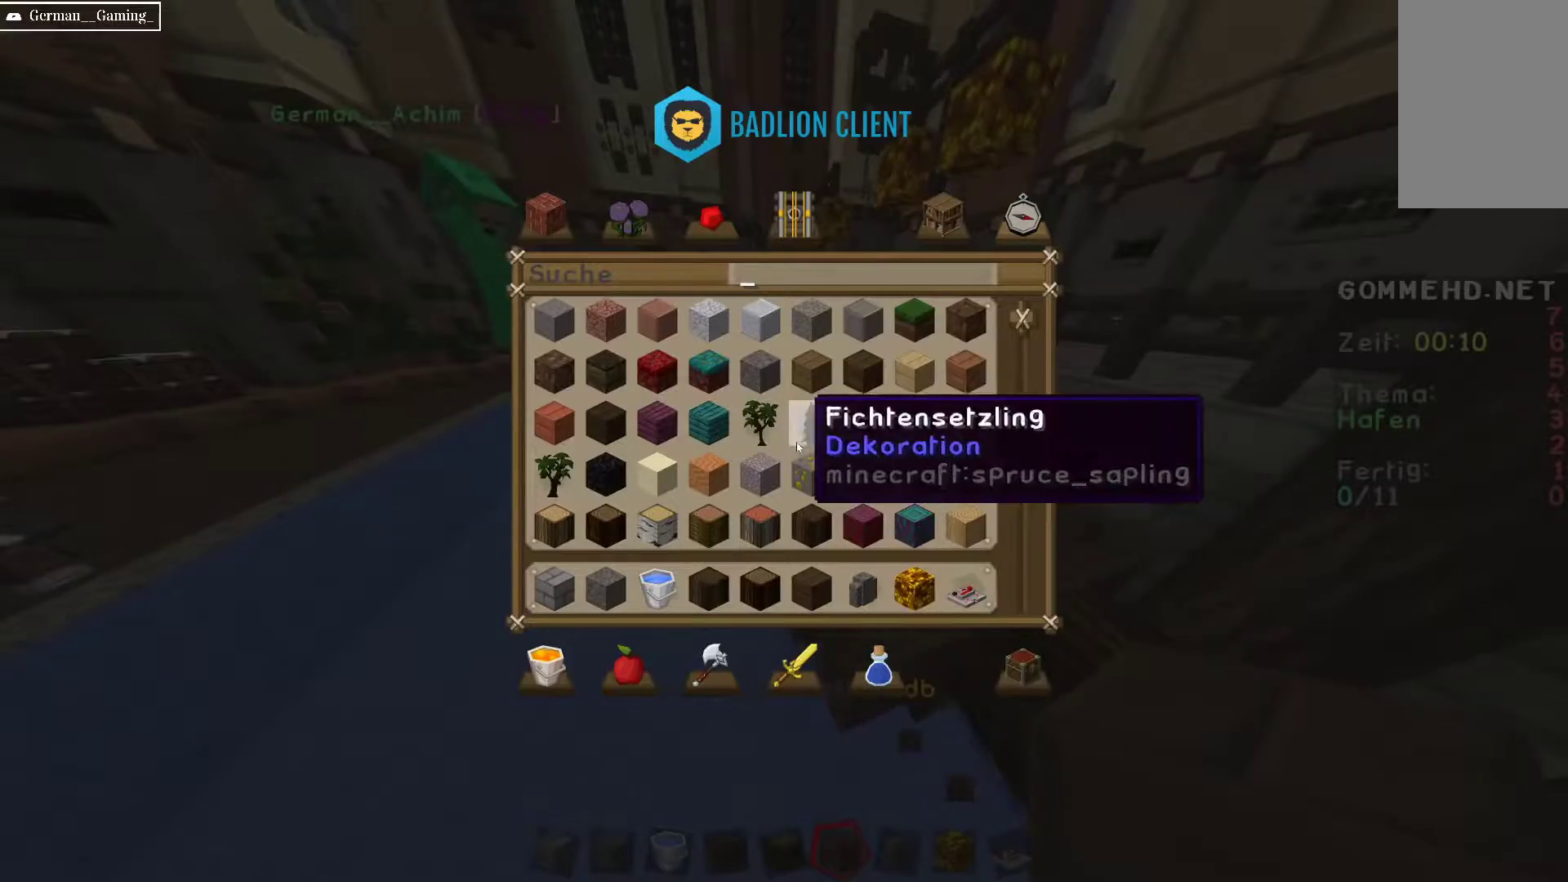
{"keys": [], "mouse": [], "events": []}
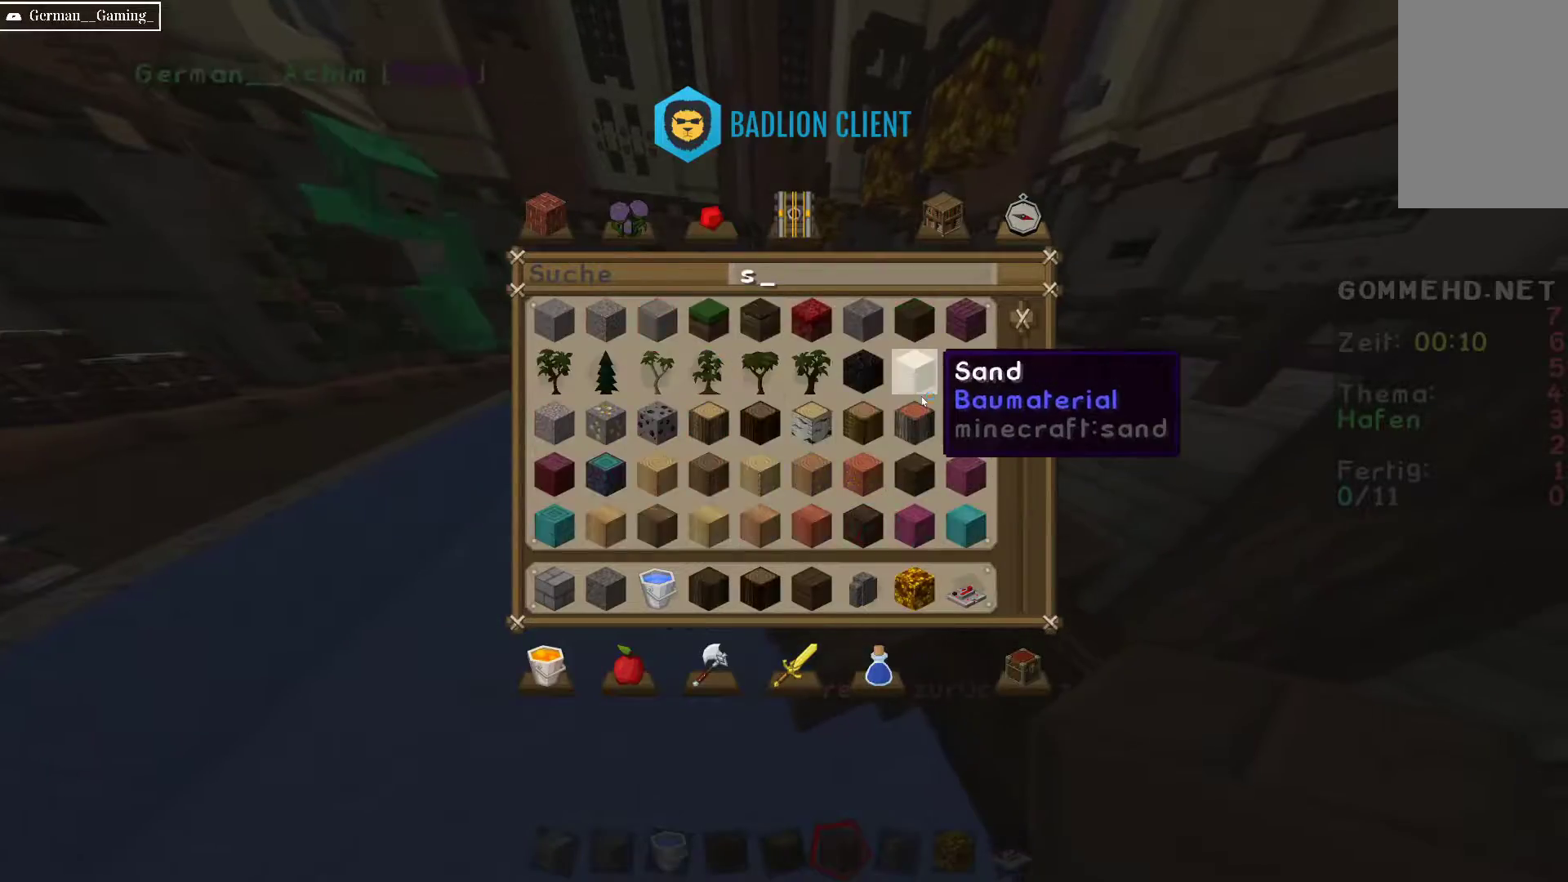
{"keys": [], "mouse": [], "events": []}
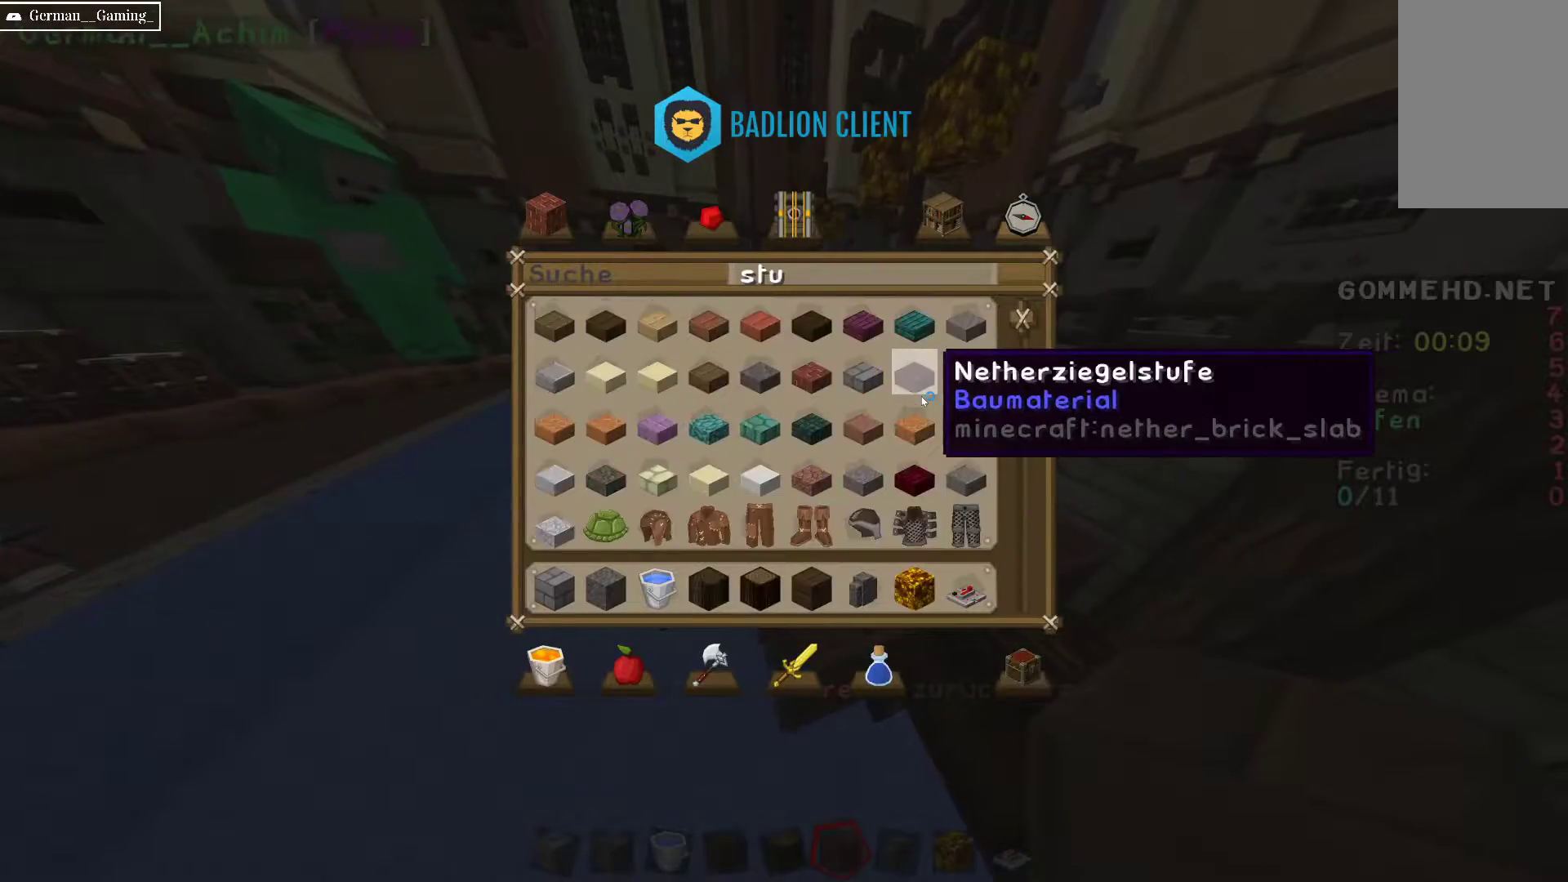
{"keys": [], "mouse": [], "events": []}
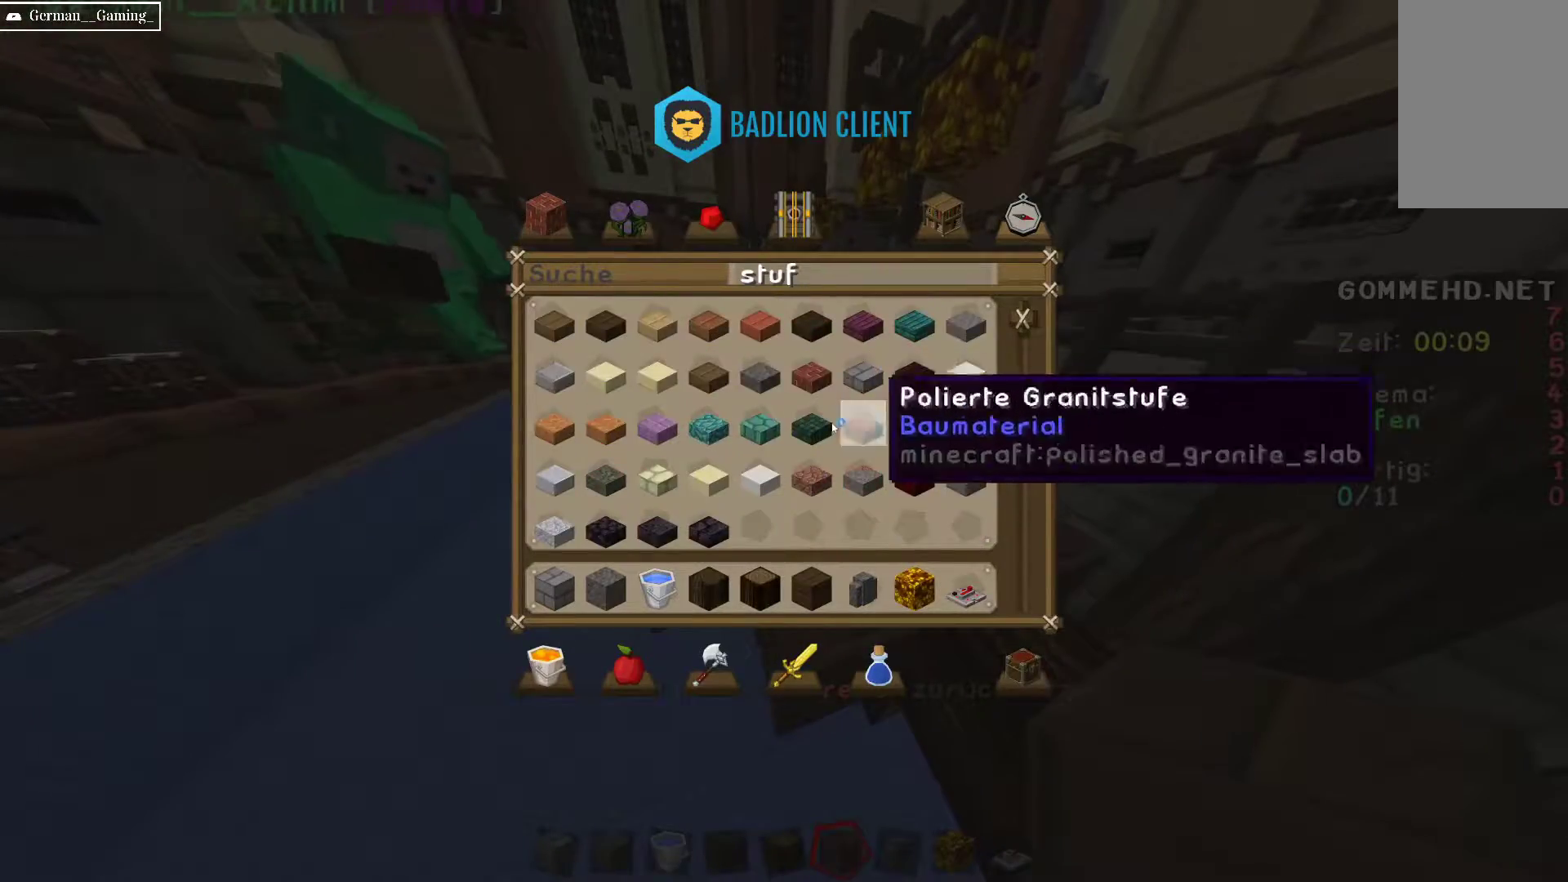
{"keys": [], "mouse": [], "events": []}
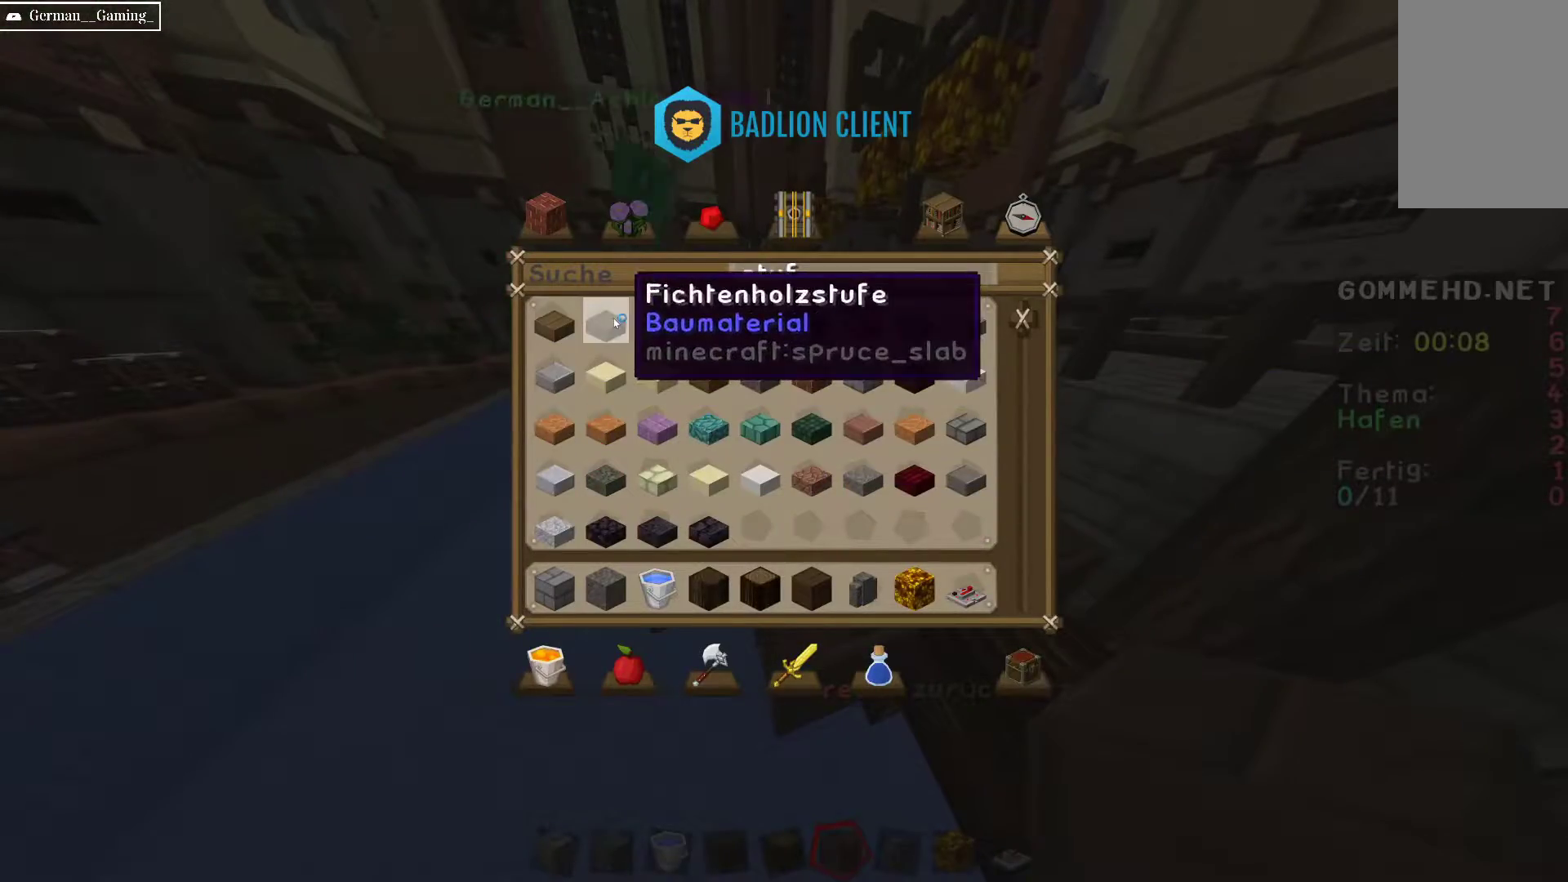
{"keys": [], "mouse": [], "events": []}
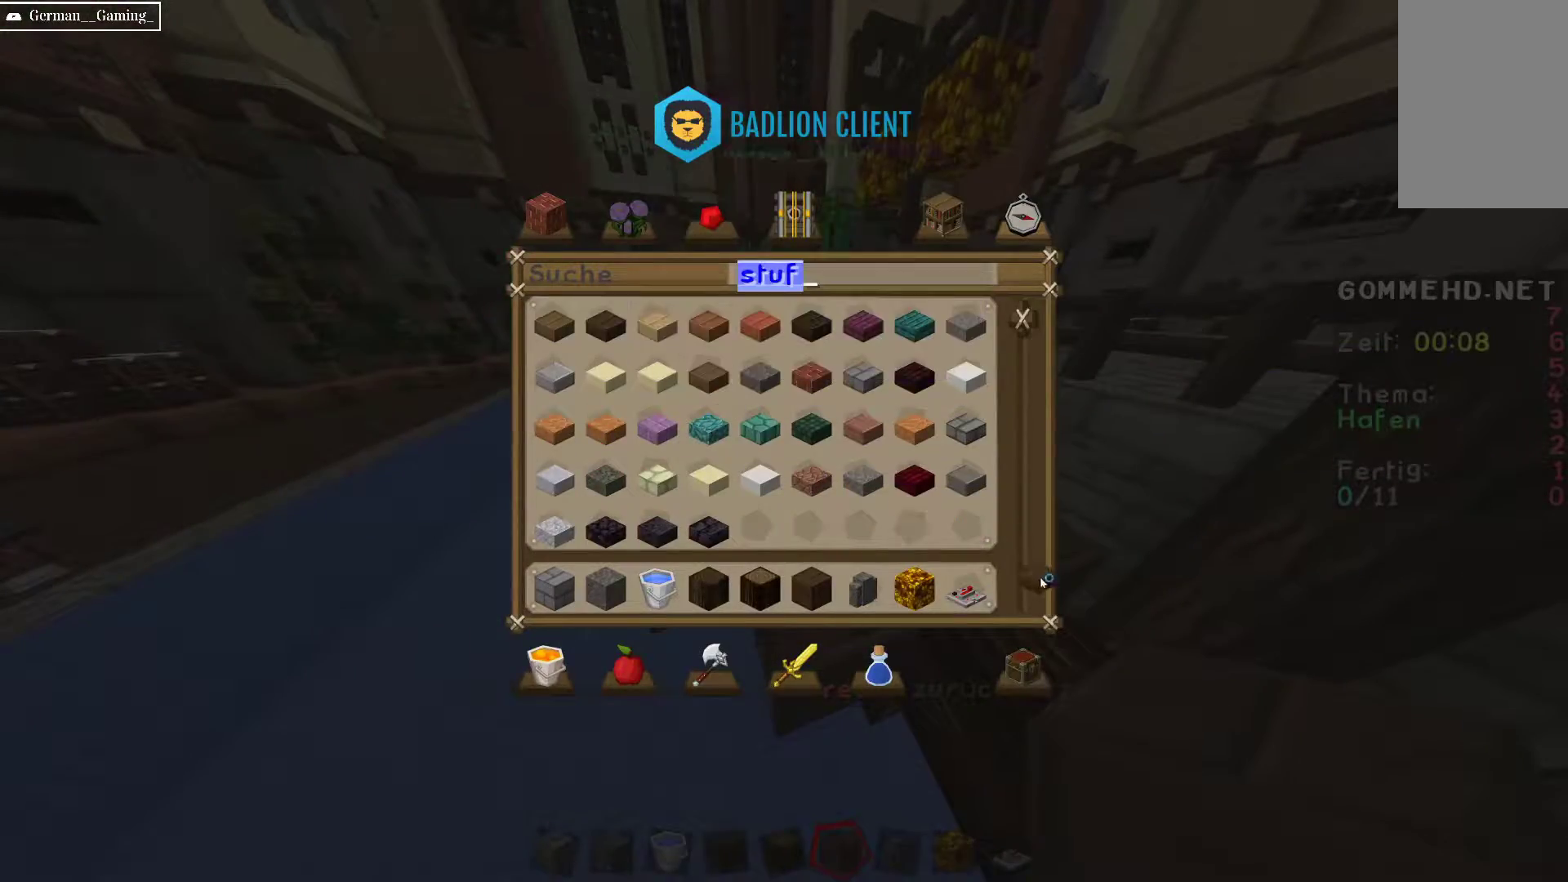
{"keys": [], "mouse": [], "events": []}
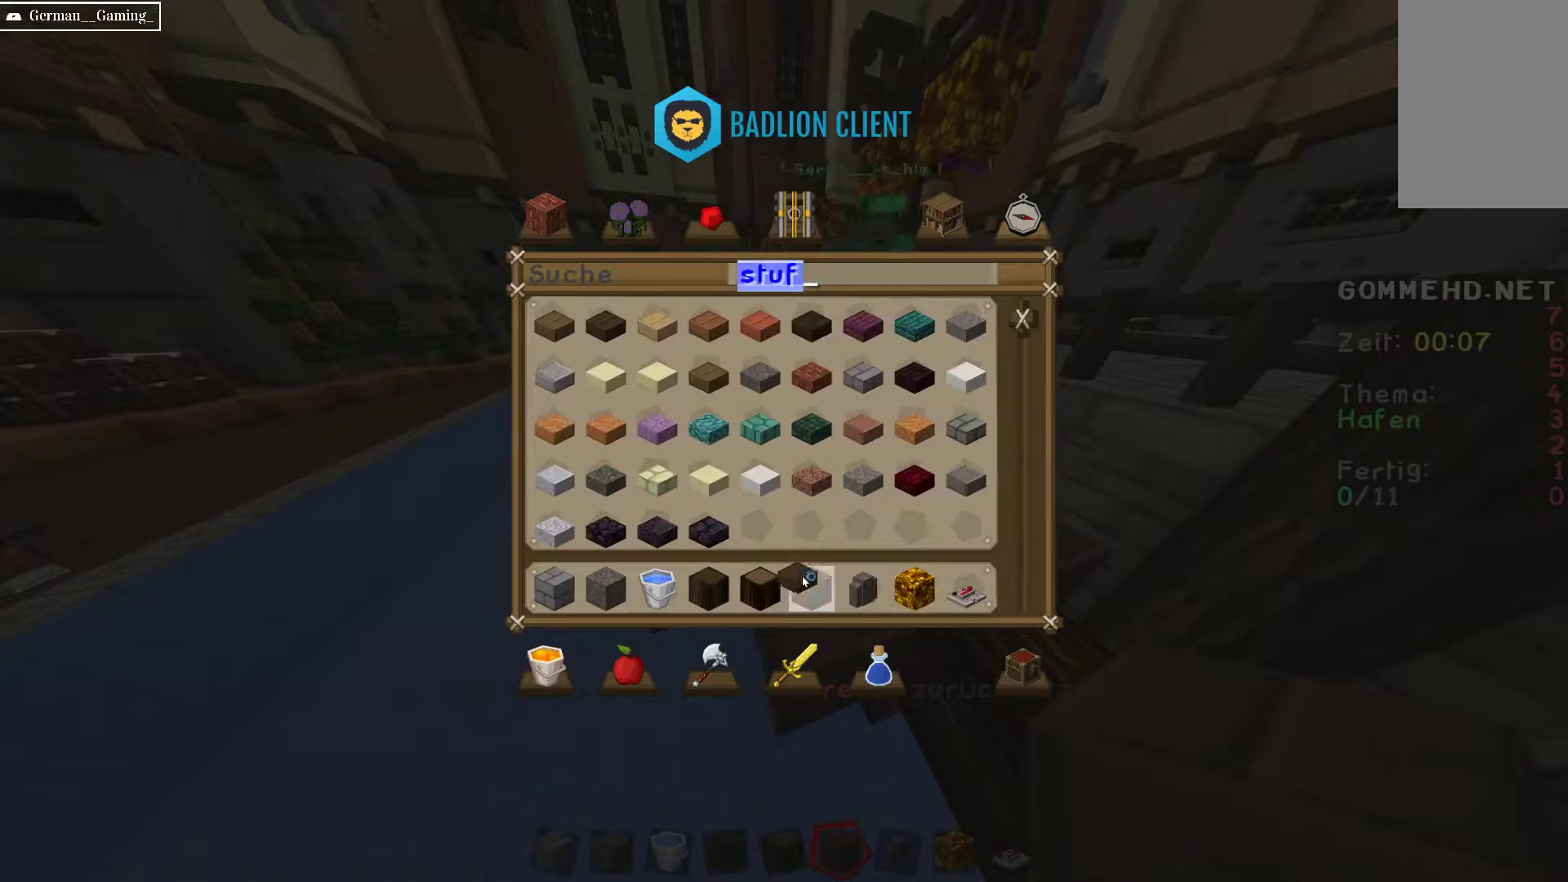
{"keys": [], "mouse": [], "events": []}